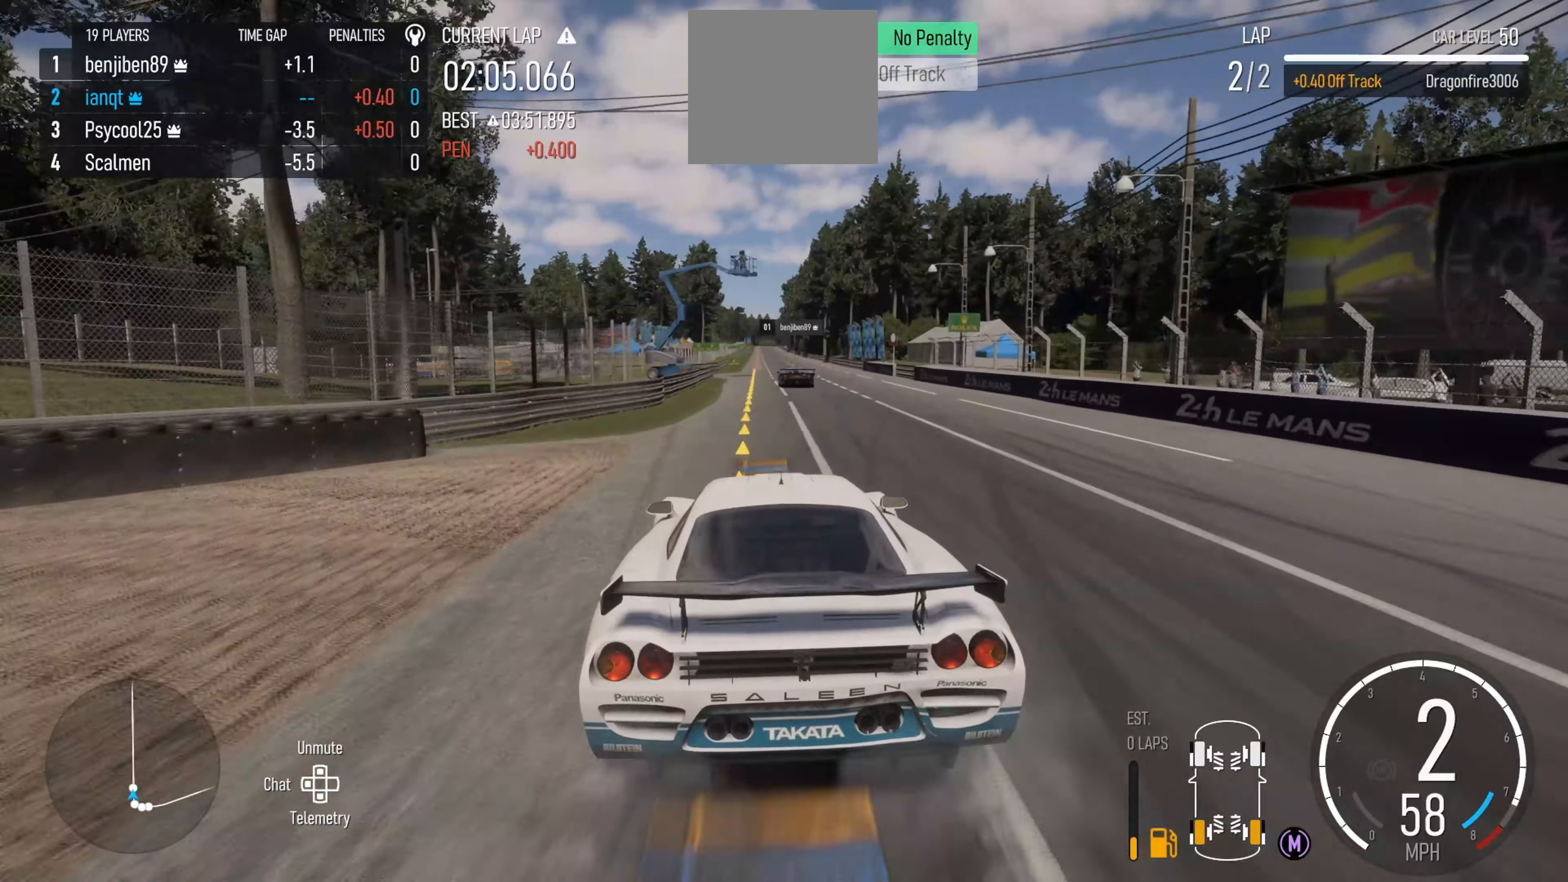
Gameplay with a controller (Xbox layout); each line is a JSON object with the inputs held at the frame after it. "events" lists button and stick changes between this image and that frame as [ms after this image, input, new state], when the widget could be followed in between.
{"buttons": ["R2"], "left_stick": "right", "right_stick": "center", "events": [[50, "left_stick", "center"], [367, "left_stick", "right"]]}
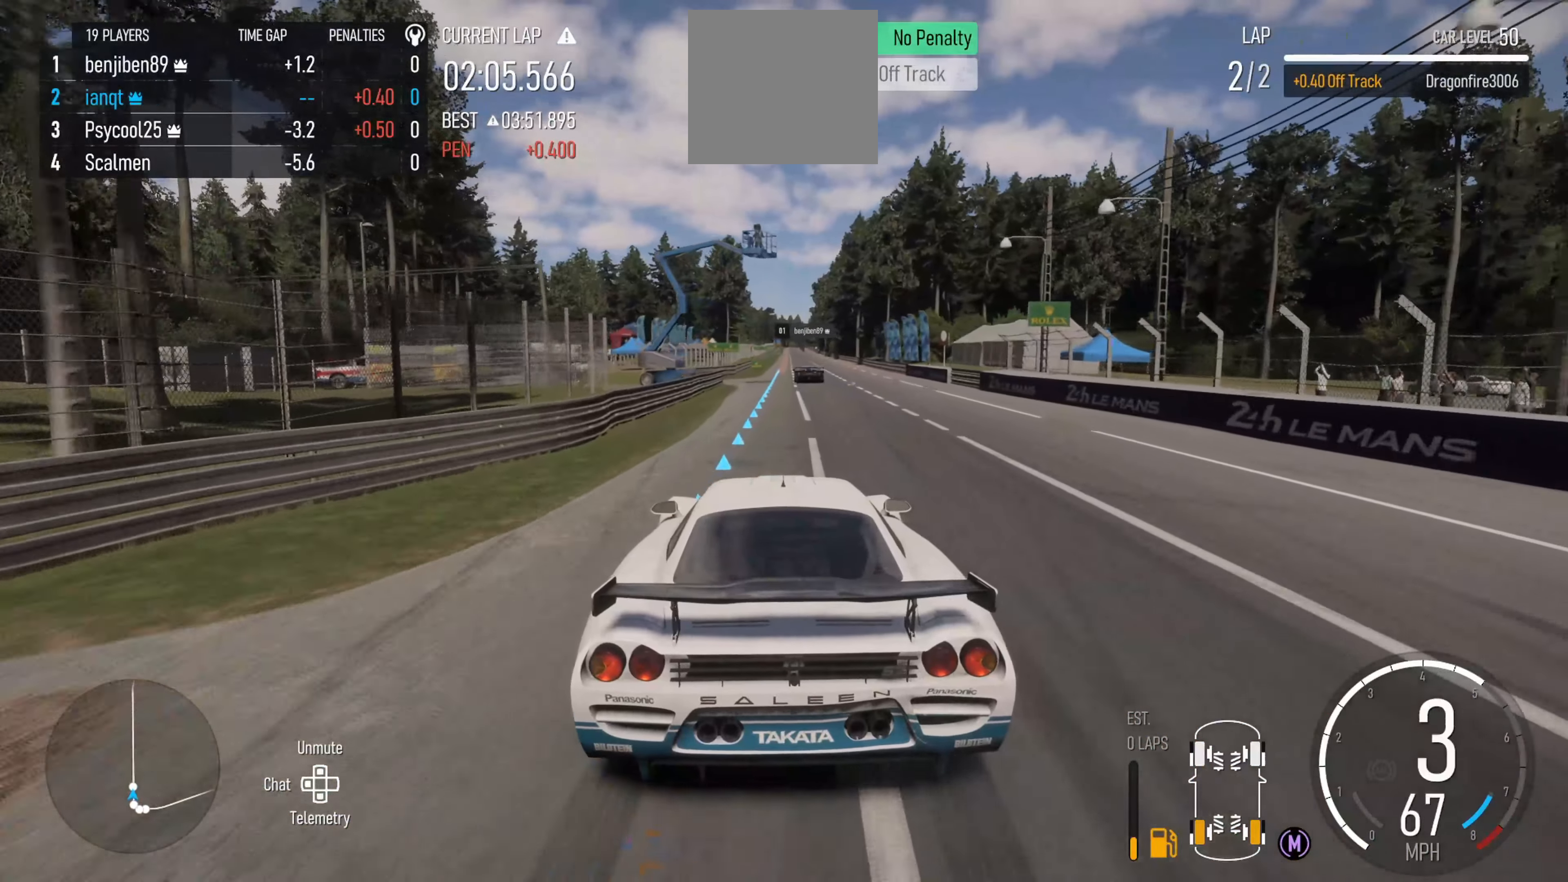
{"buttons": ["R2"], "left_stick": "left", "right_stick": "center", "events": [[117, "left_stick", "center"], [184, "left_stick", "right"], [284, "left_stick", "center"], [434, "left_stick", "left"]]}
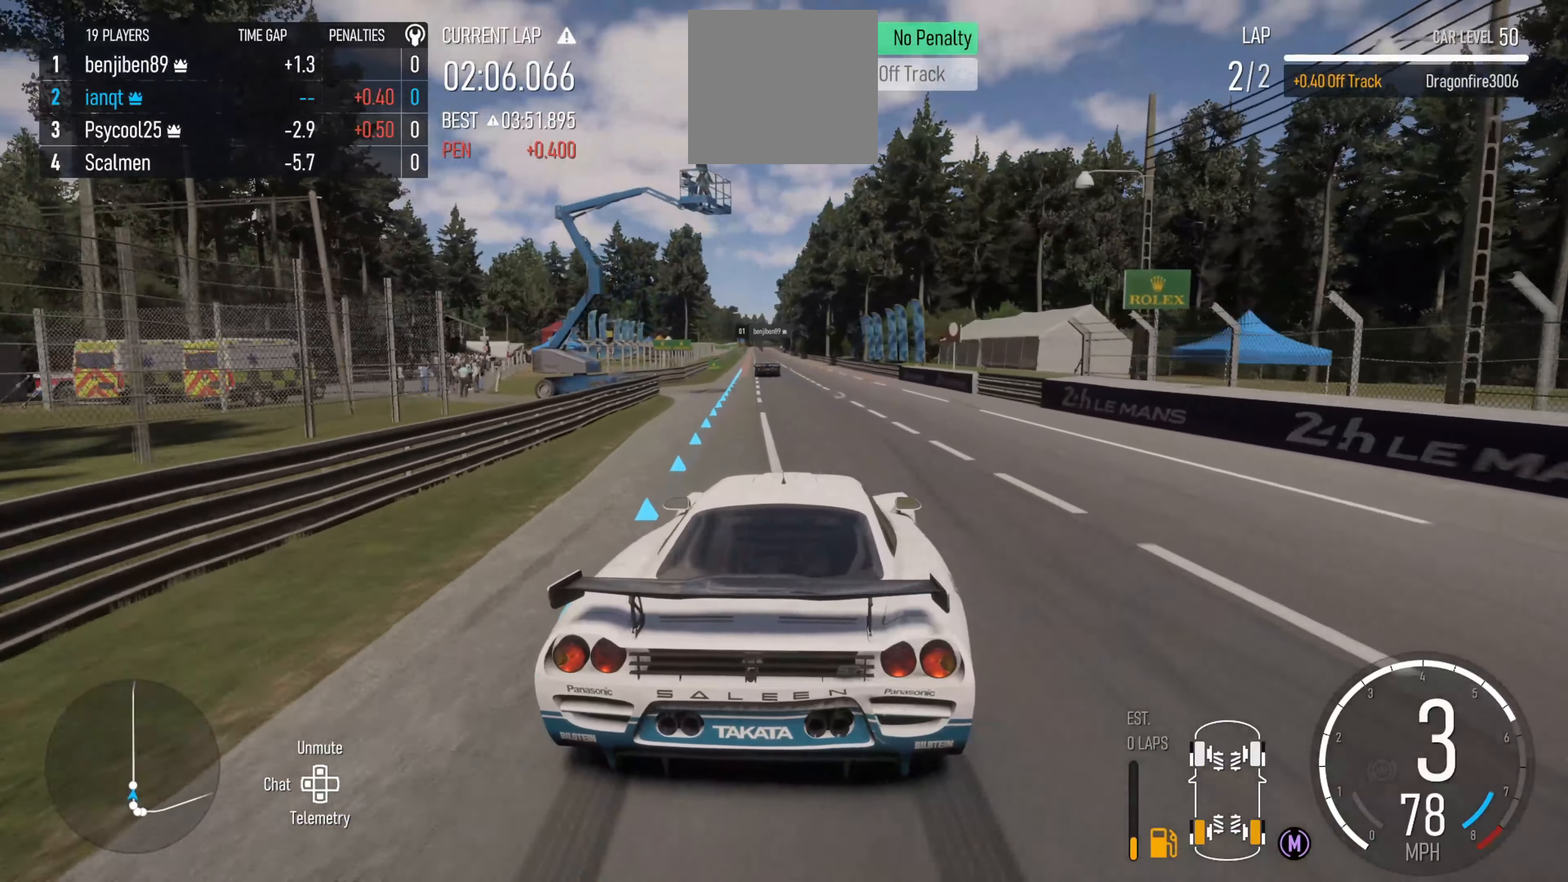
{"buttons": ["R2"], "left_stick": "left", "right_stick": "down", "events": [[133, "left_stick", "center"], [250, "left_stick", "left"], [366, "left_stick", "center"], [450, "right_stick", "down"], [483, "left_stick", "left"]]}
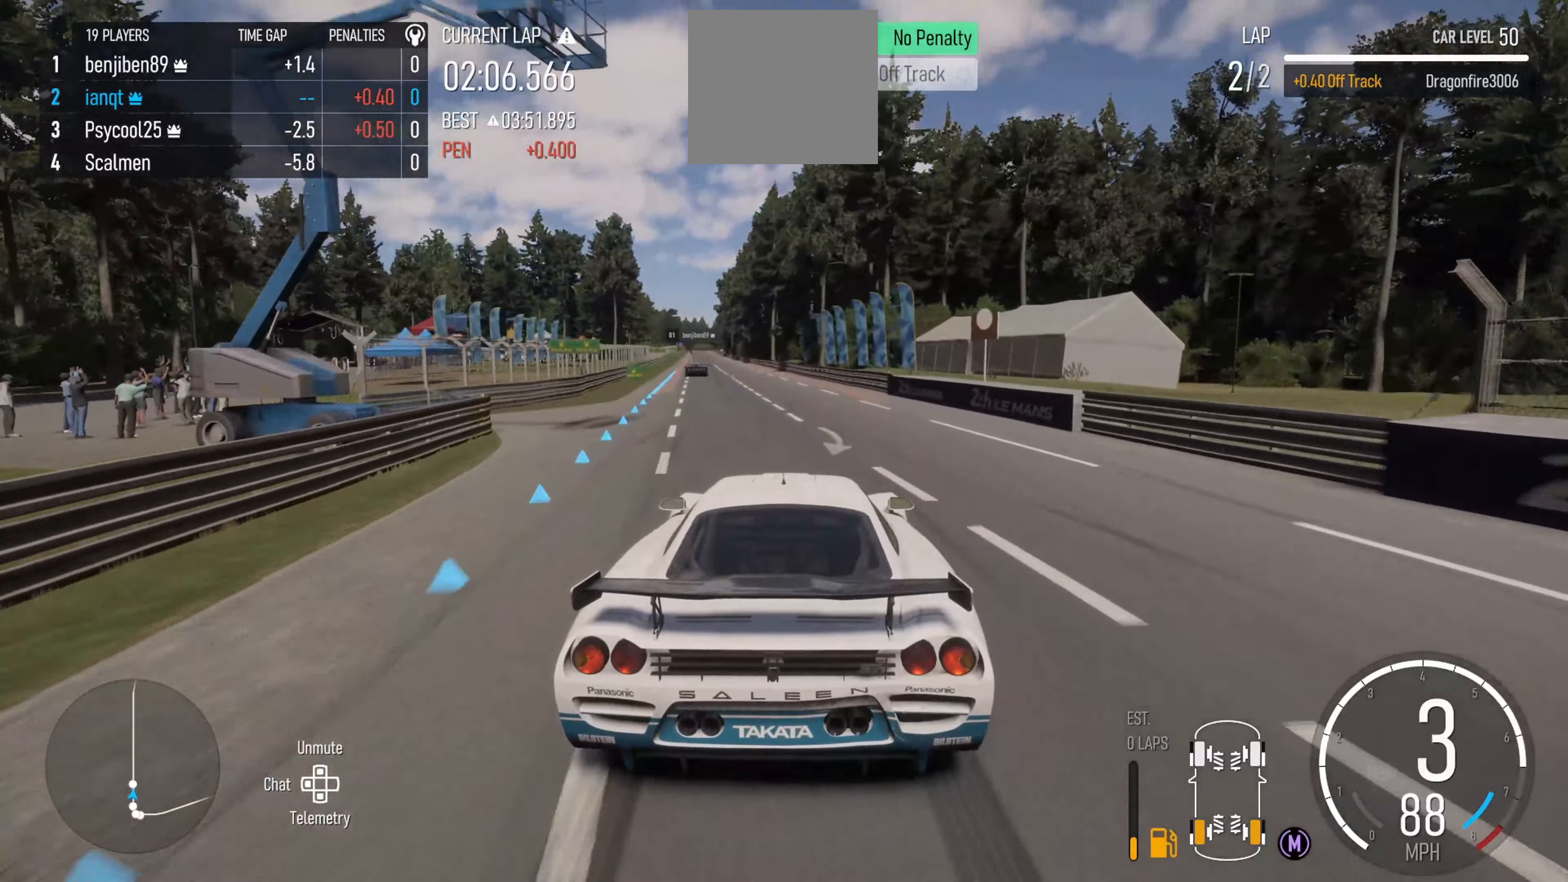
{"buttons": ["R2"], "left_stick": "center", "right_stick": "center", "events": [[116, "right_stick", "center"], [200, "left_stick", "center"]]}
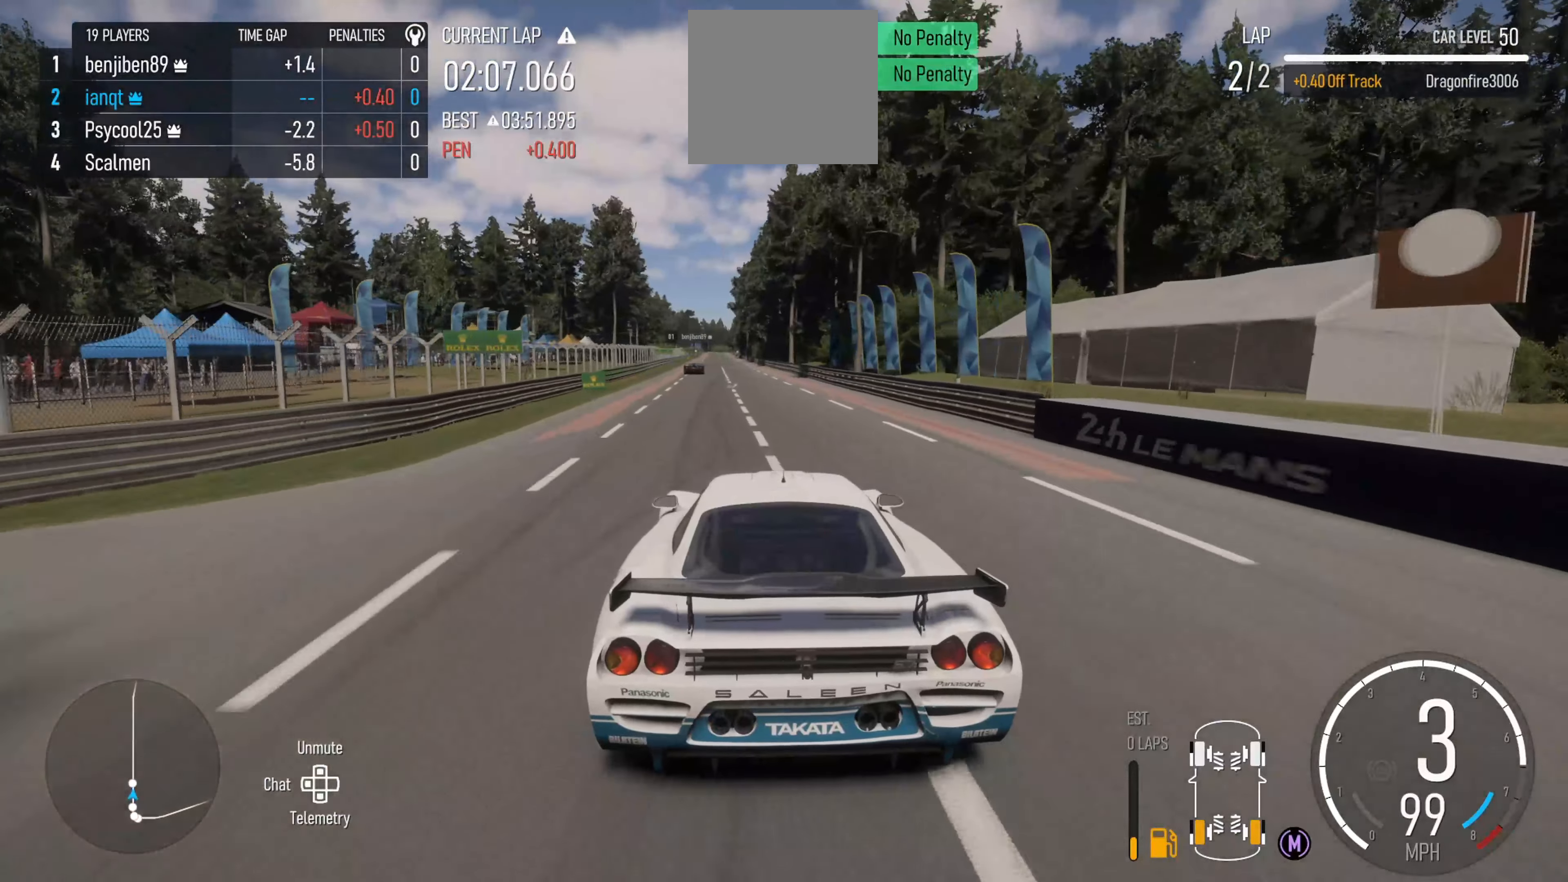
{"buttons": ["R2"], "left_stick": "up-left", "right_stick": "center", "events": [[100, "left_stick", "right"], [233, "left_stick", "center"], [350, "left_stick", "left"], [500, "left_stick", "up-left"]]}
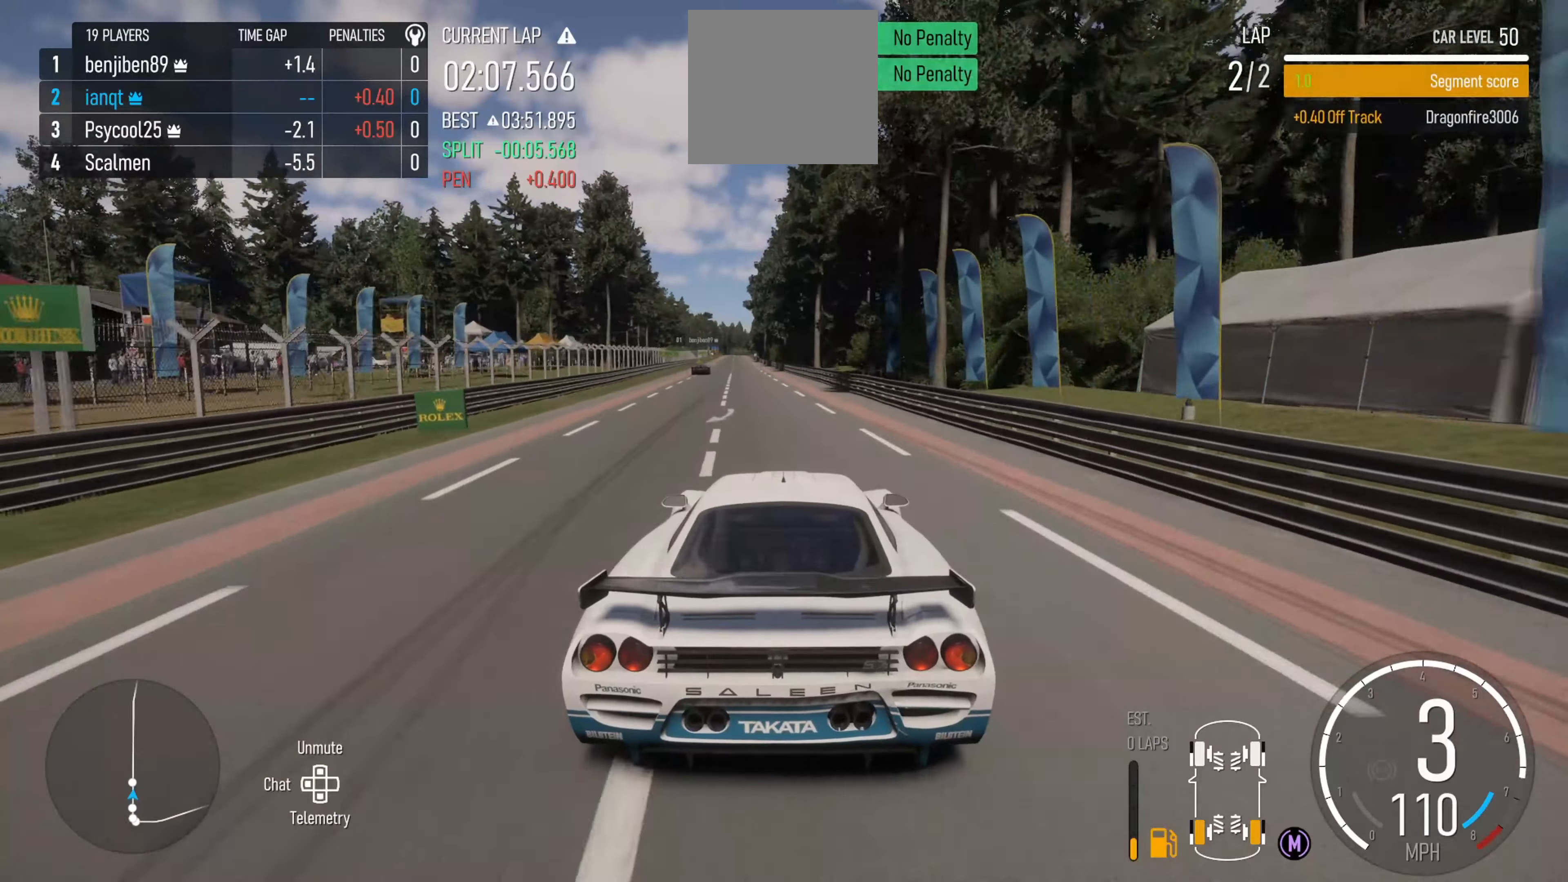
{"buttons": ["R2"], "left_stick": "center", "right_stick": "center", "events": [[100, "X", "down"], [150, "left_stick", "center"], [233, "X", "up"]]}
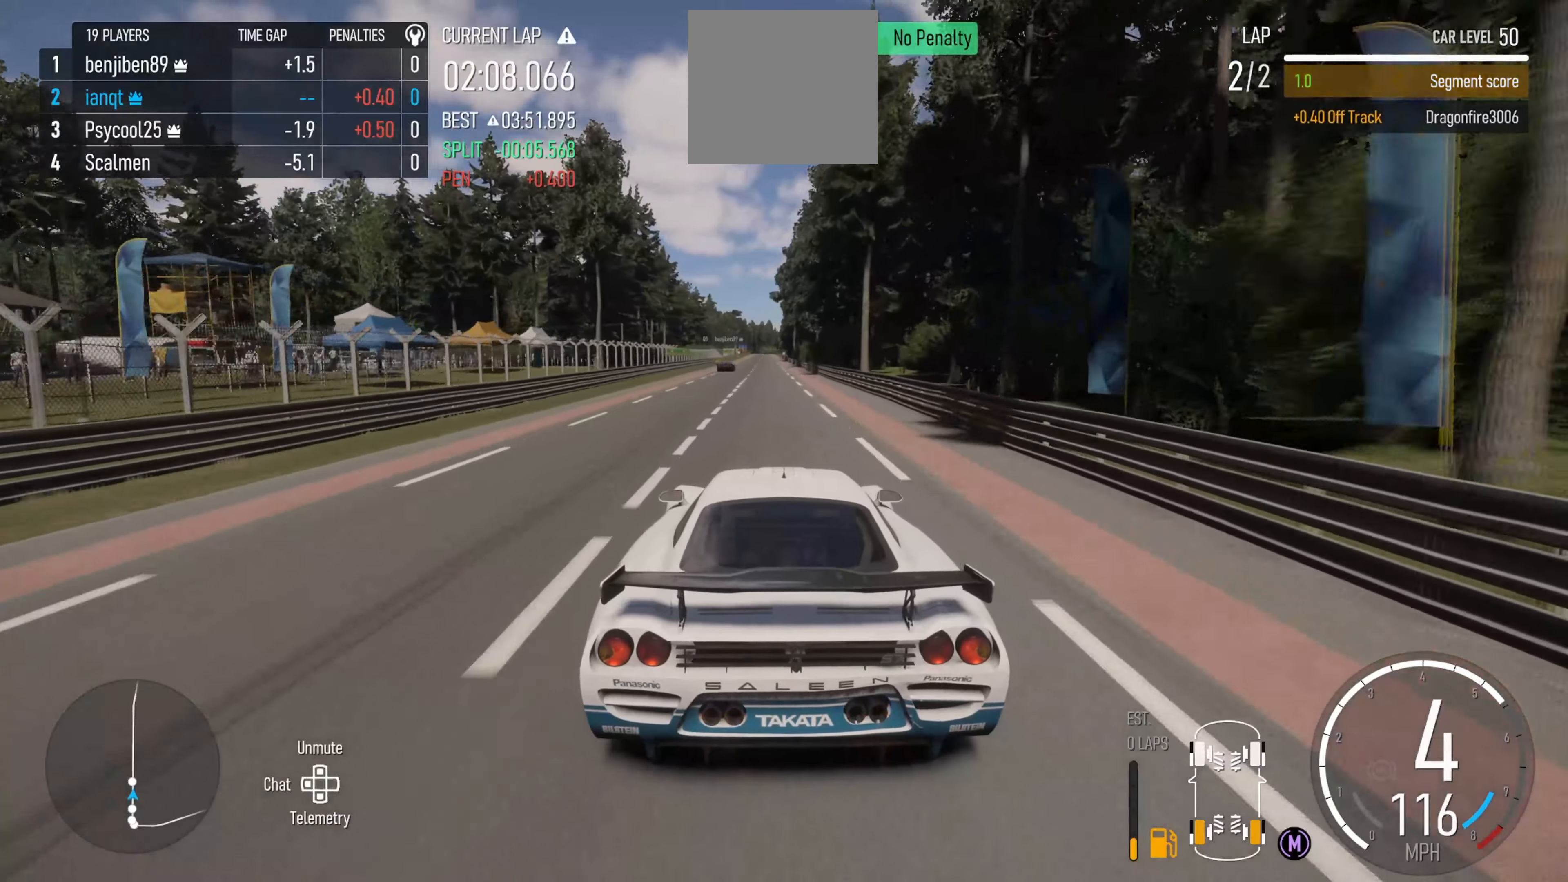
{"buttons": ["R2"], "left_stick": "left", "right_stick": "center", "events": [[83, "left_stick", "left"], [300, "left_stick", "center"], [466, "left_stick", "left"]]}
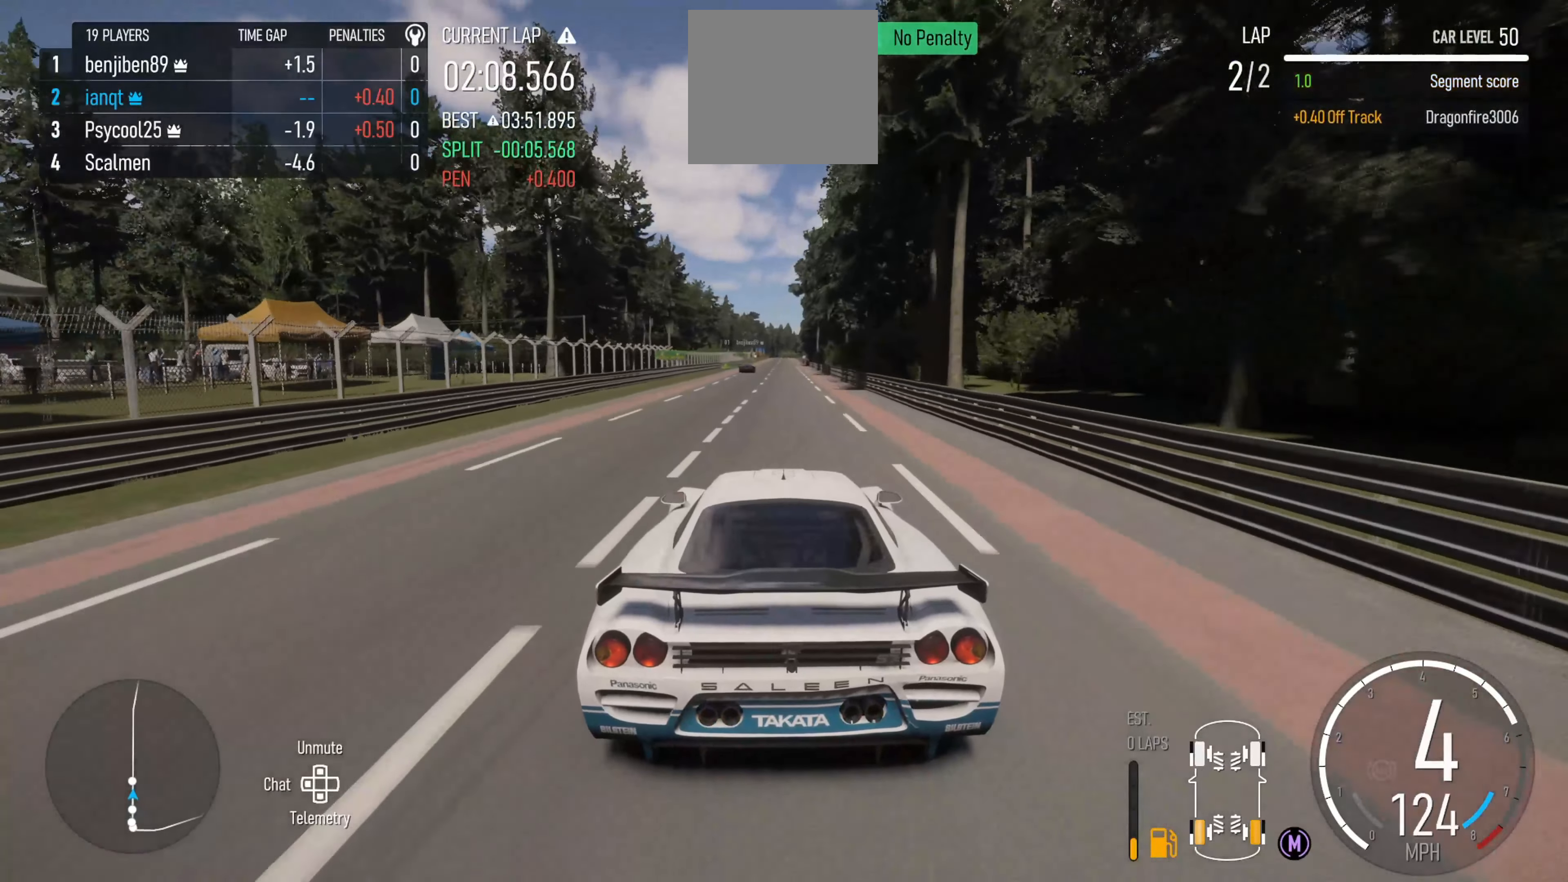
{"buttons": ["R2"], "left_stick": "center", "right_stick": "center", "events": [[150, "left_stick", "center"]]}
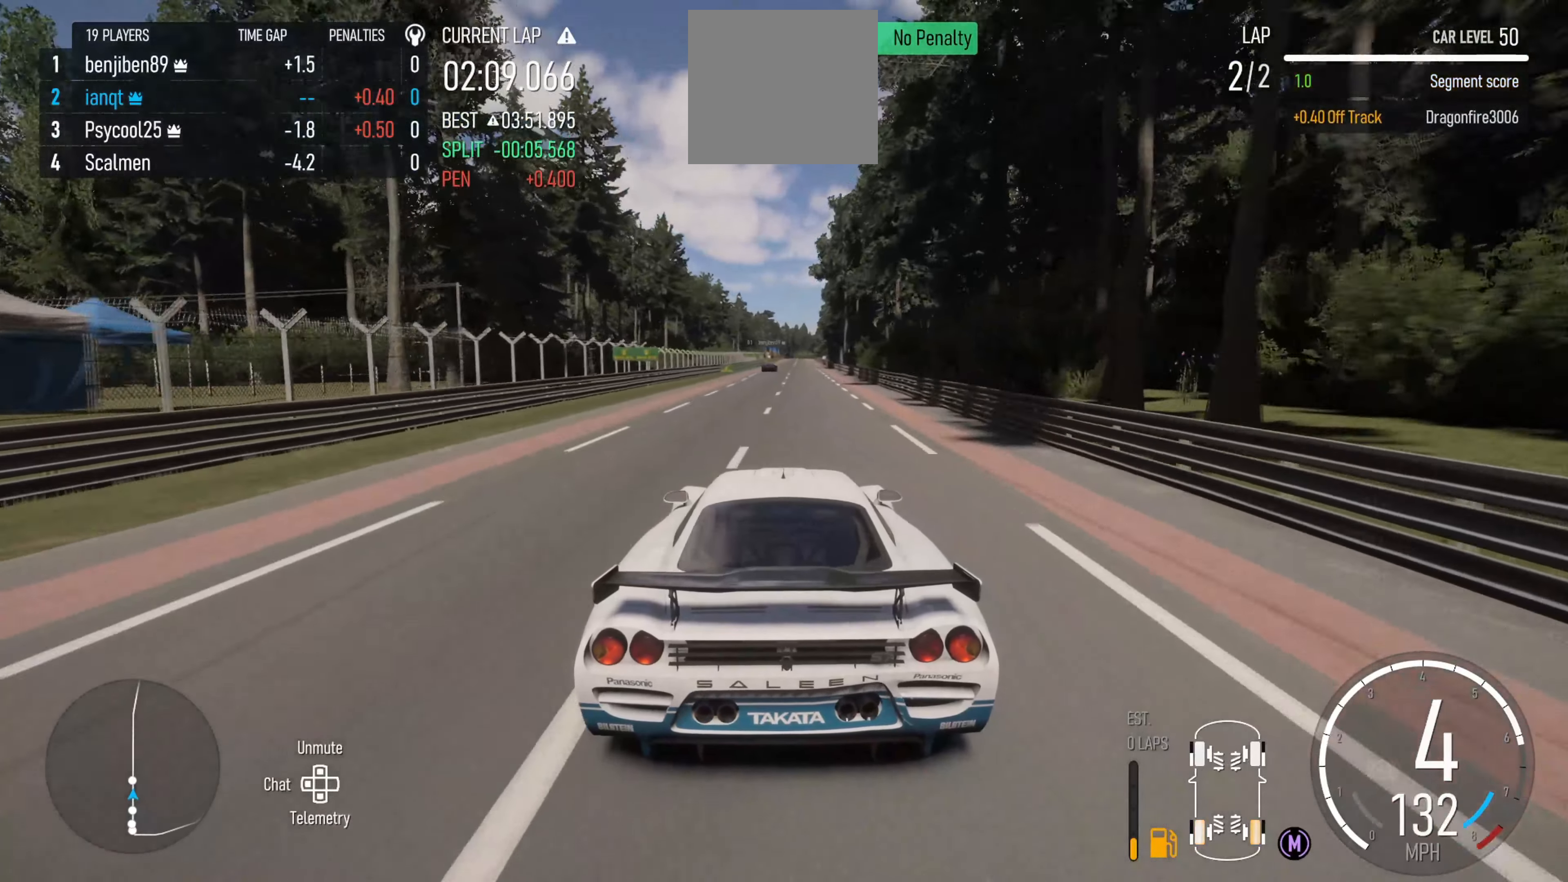
{"buttons": ["R2"], "left_stick": "center", "right_stick": "center", "events": [[250, "left_stick", "right"], [350, "left_stick", "center"]]}
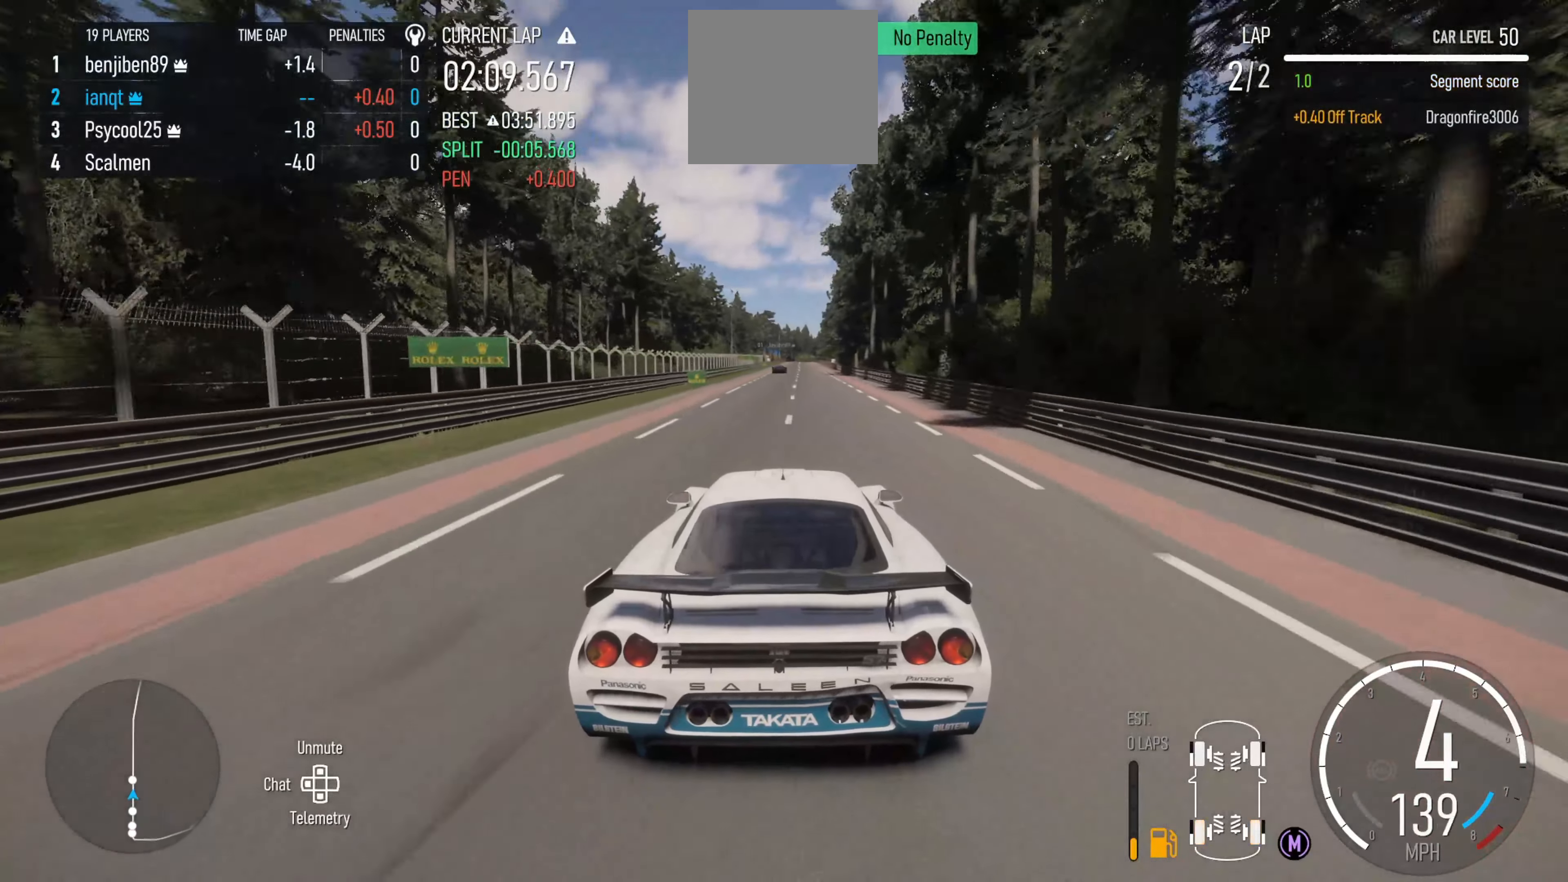
{"buttons": ["R2"], "left_stick": "center", "right_stick": "center", "events": [[166, "left_stick", "left"], [266, "left_stick", "center"]]}
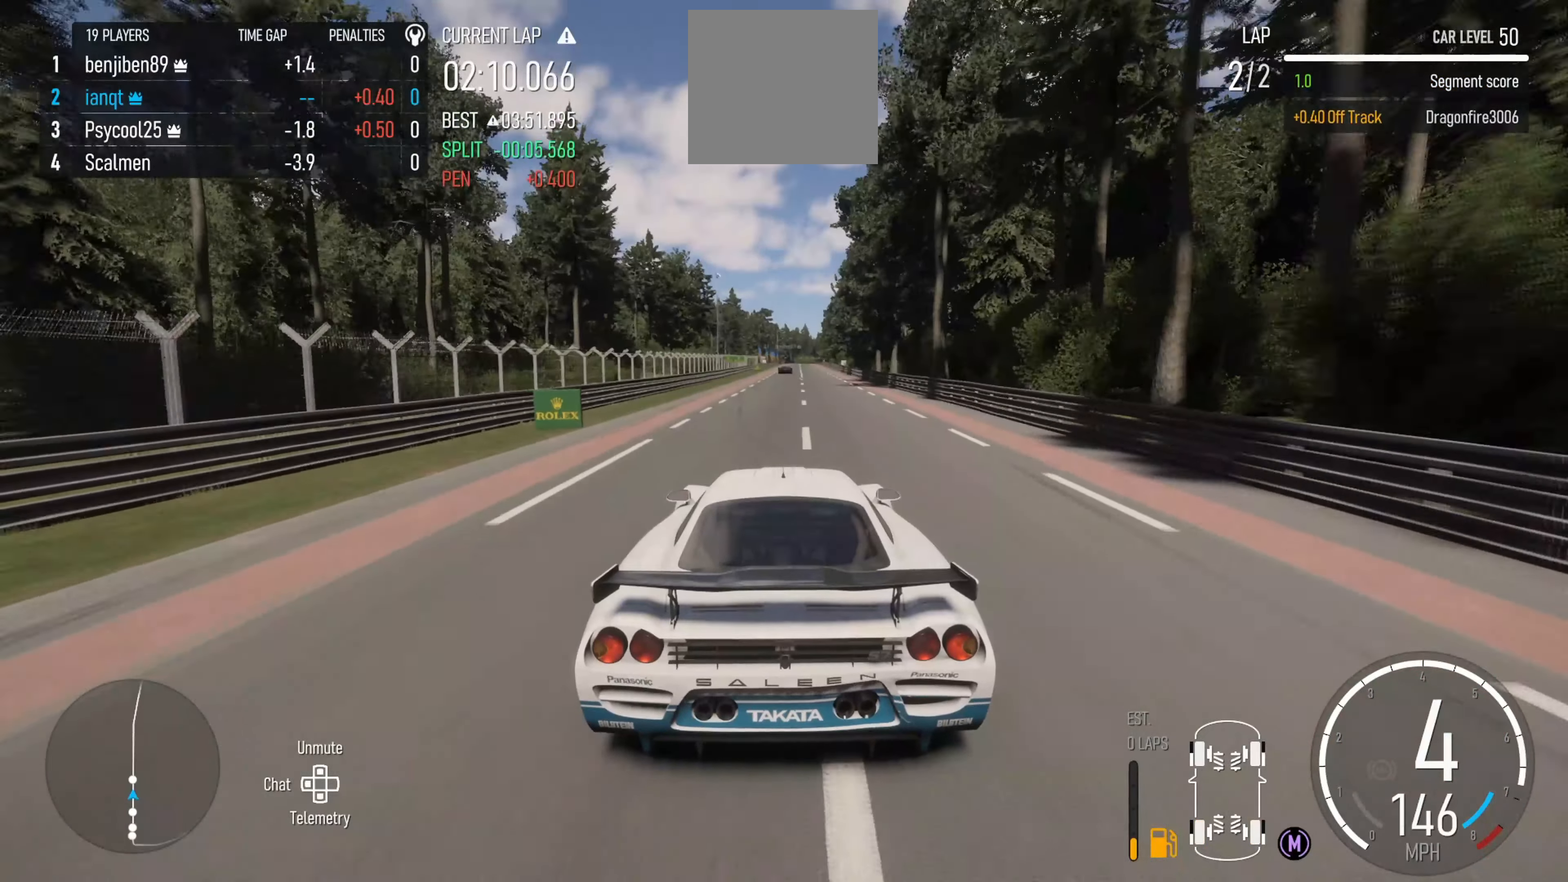
{"buttons": ["R2"], "left_stick": "center", "right_stick": "center", "events": []}
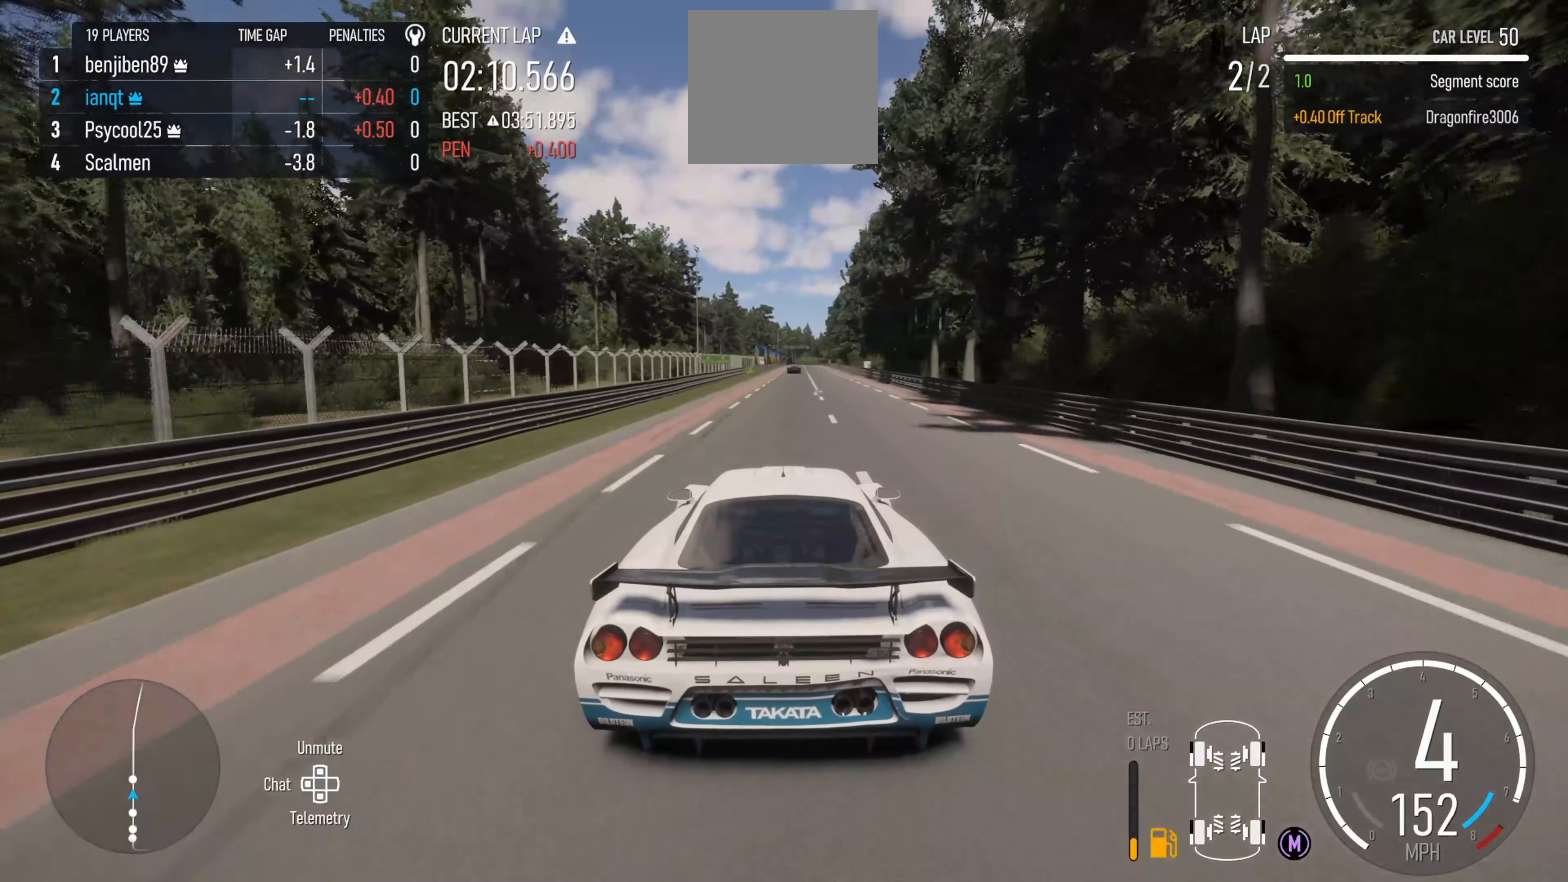
{"buttons": ["R2"], "left_stick": "center", "right_stick": "center", "events": []}
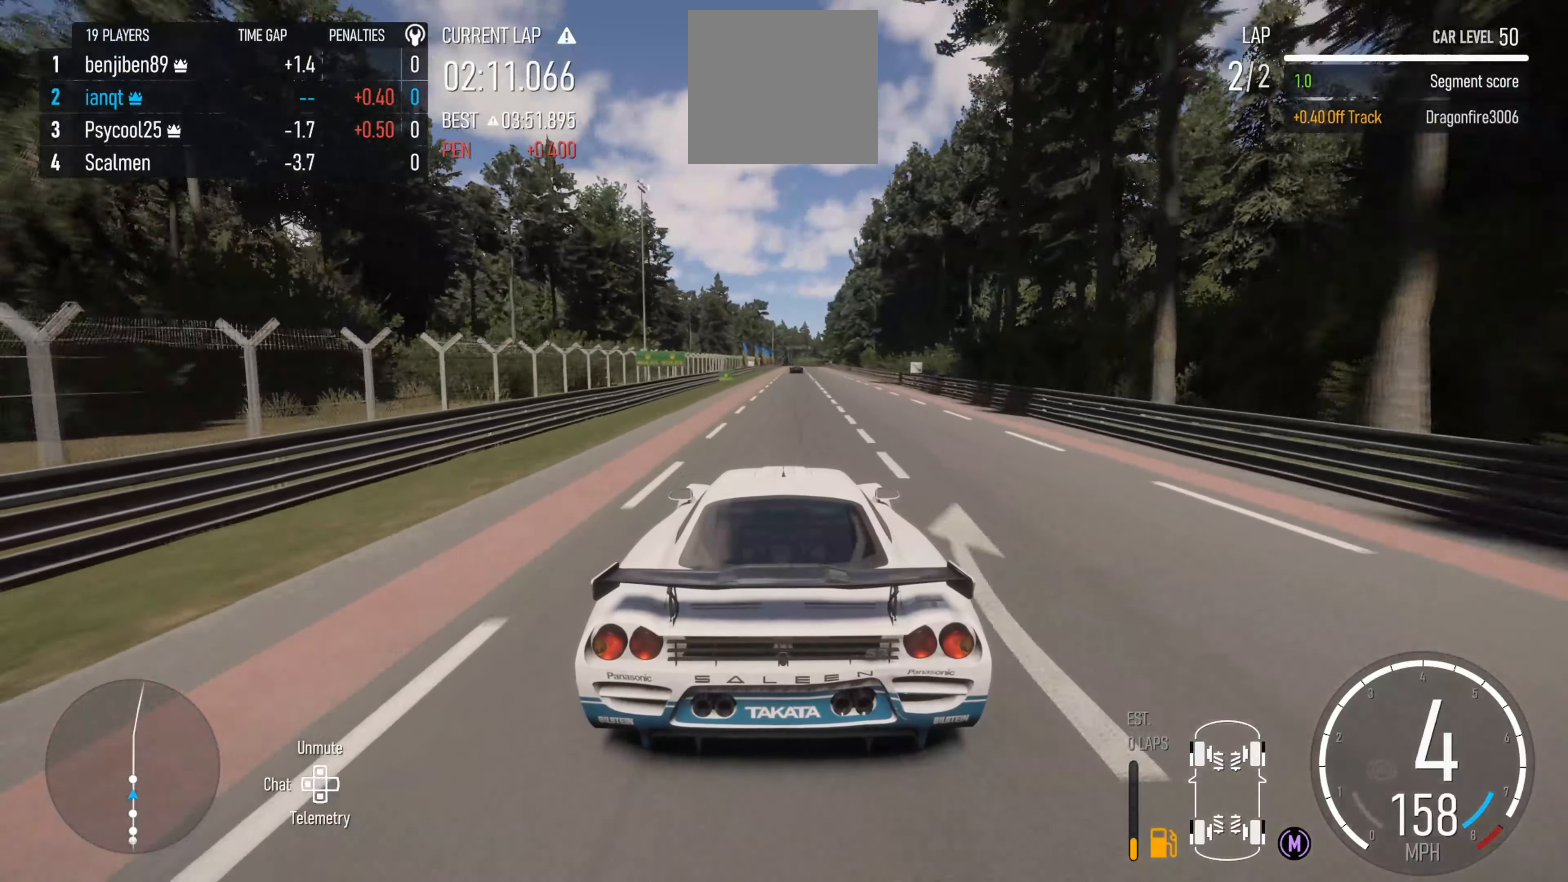
{"buttons": ["X", "R2"], "left_stick": "center", "right_stick": "center", "events": [[350, "left_stick", "right"], [367, "X", "down"], [467, "left_stick", "center"]]}
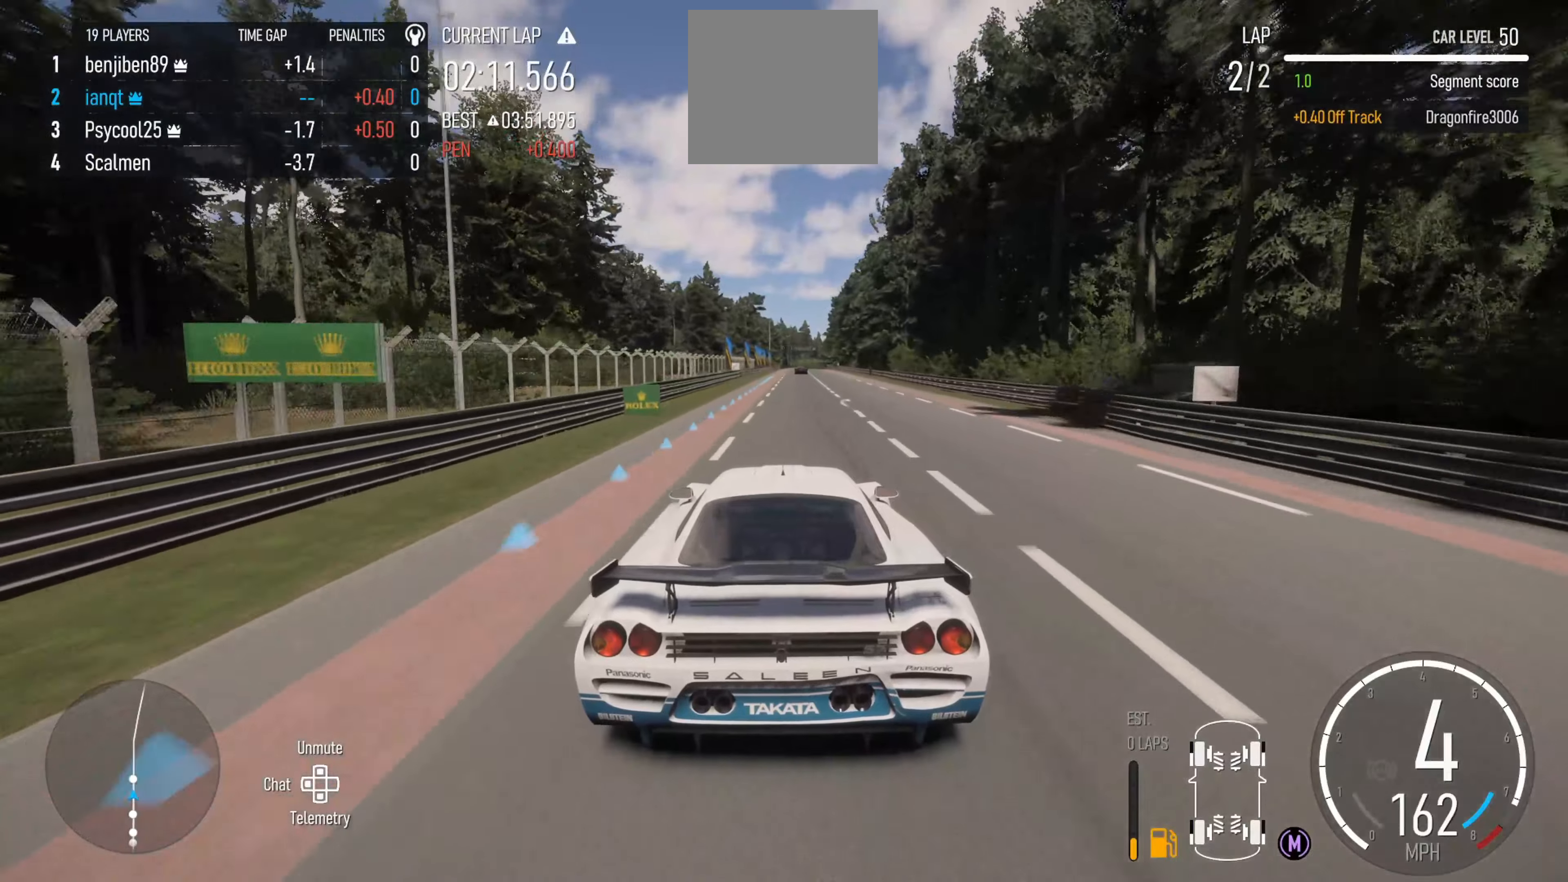
{"buttons": ["R2"], "left_stick": "center", "right_stick": "center", "events": [[33, "X", "up"], [283, "right_stick", "down"], [500, "right_stick", "center"]]}
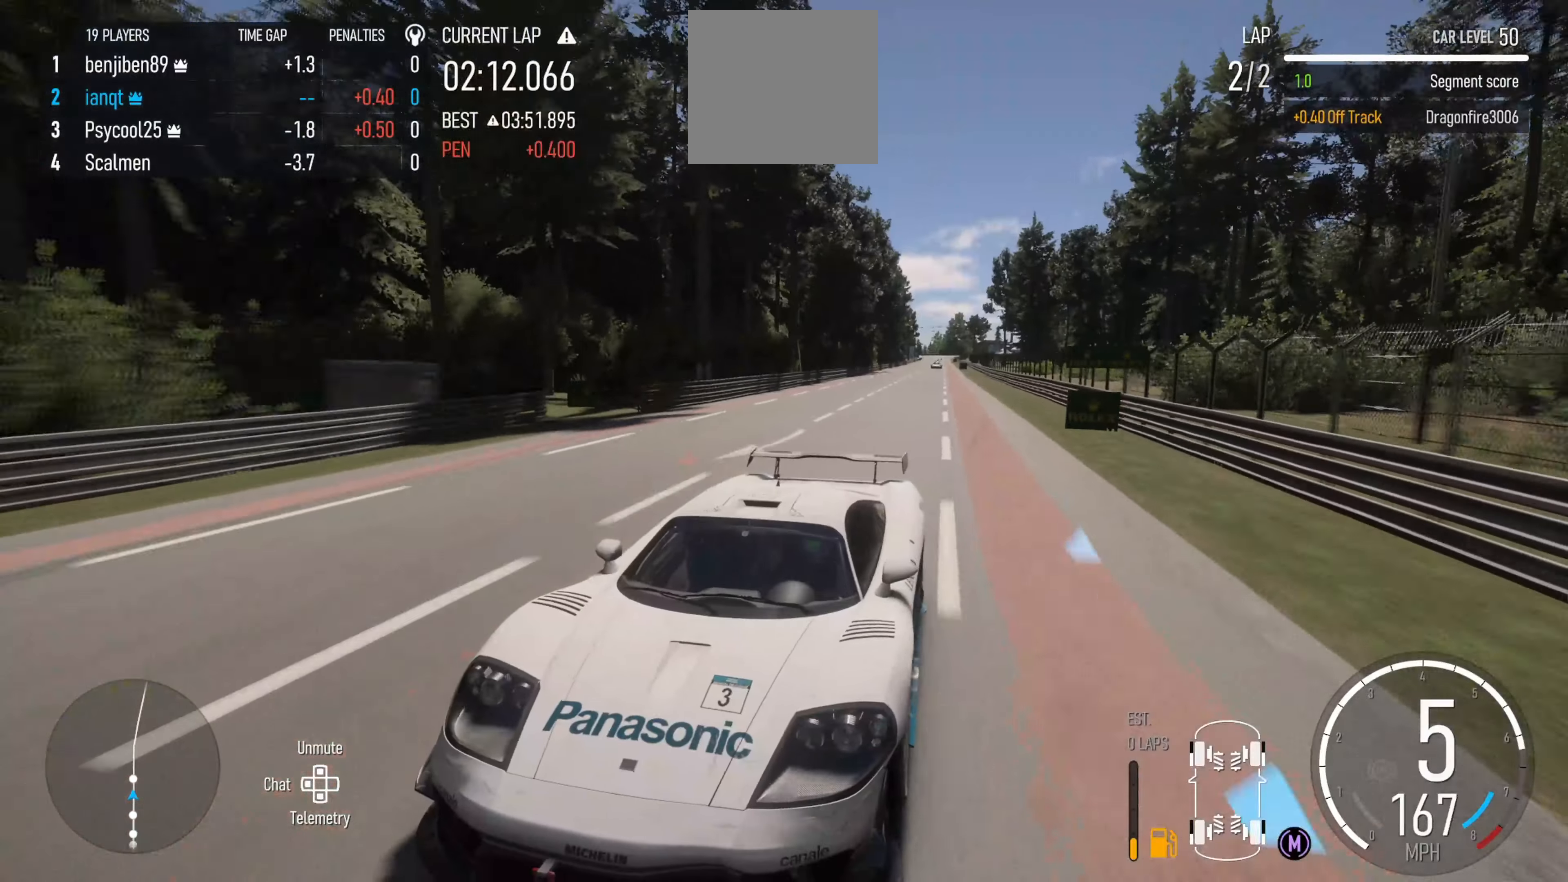
{"buttons": ["R2"], "left_stick": "right", "right_stick": "center", "events": [[467, "left_stick", "right"]]}
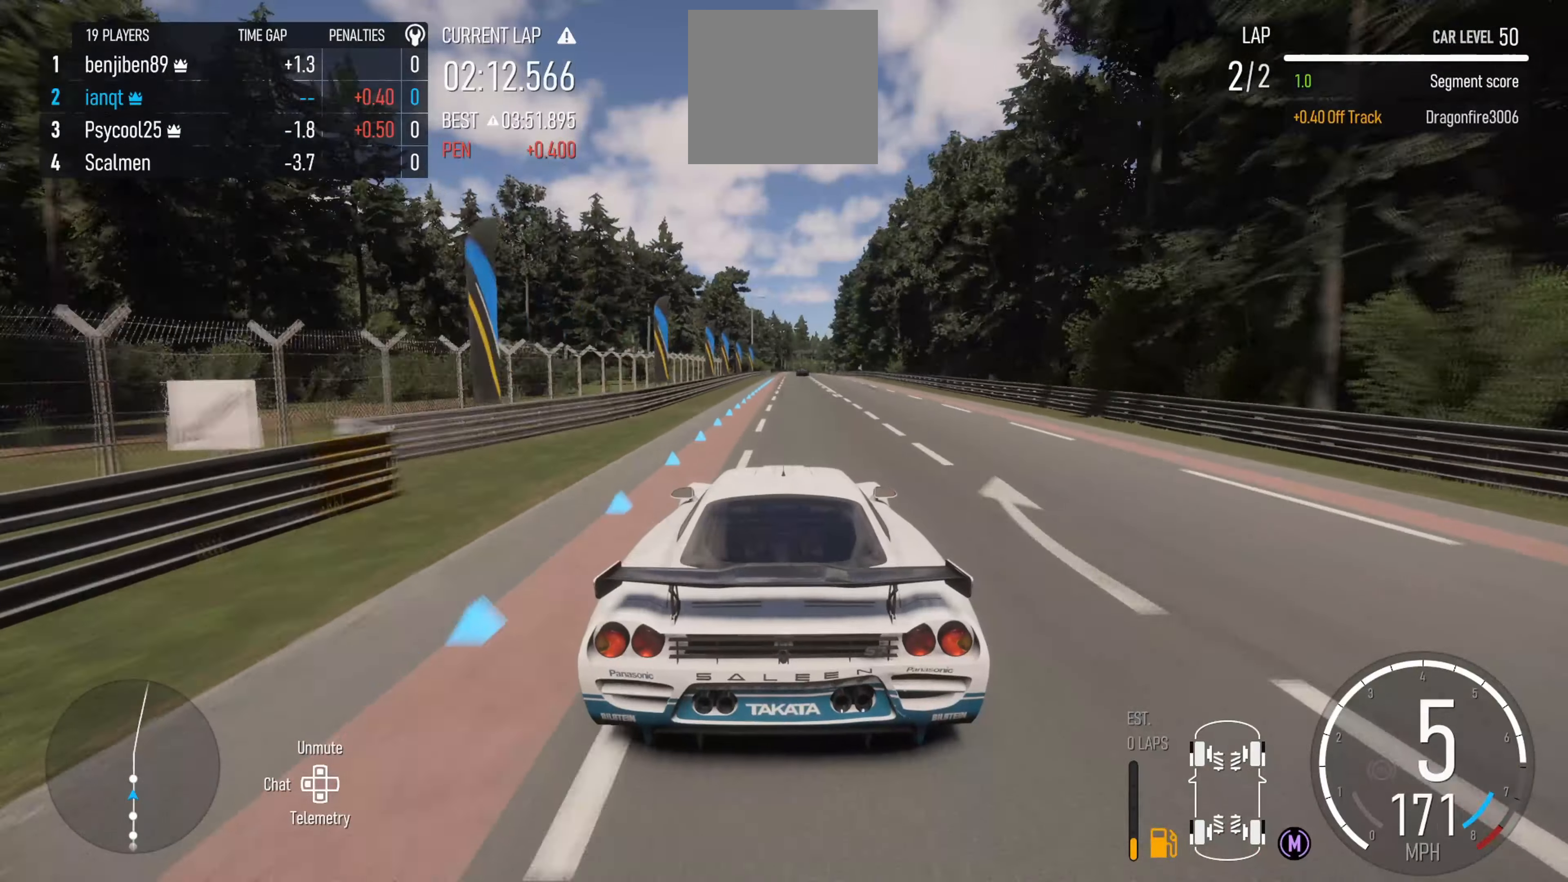
{"buttons": ["R2"], "left_stick": "center", "right_stick": "center", "events": [[133, "left_stick", "center"]]}
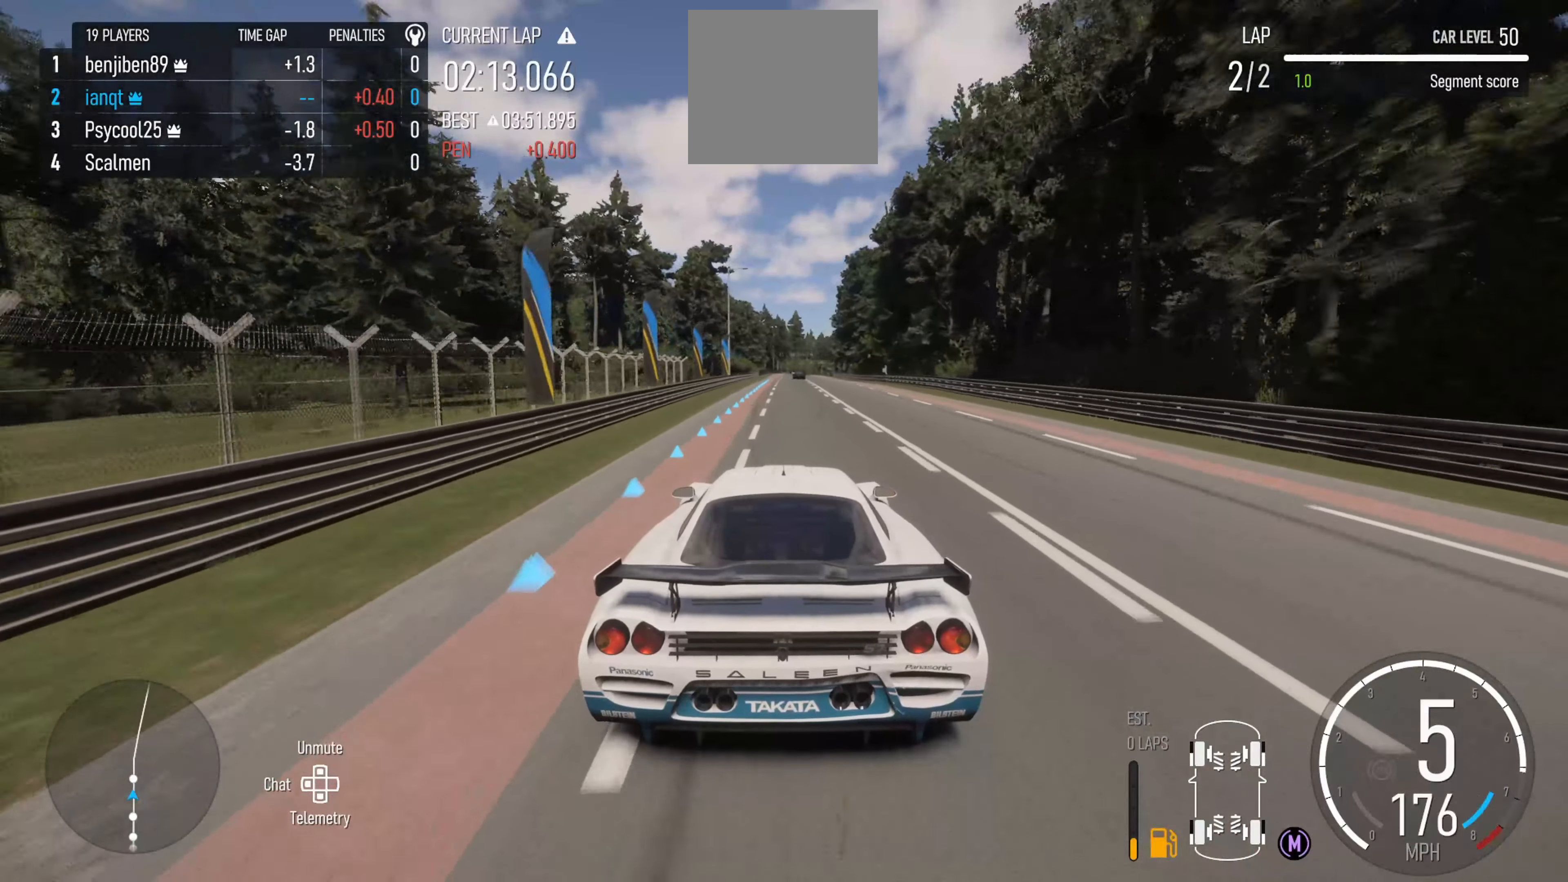
{"buttons": ["R2"], "left_stick": "right", "right_stick": "center", "events": [[450, "left_stick", "right"]]}
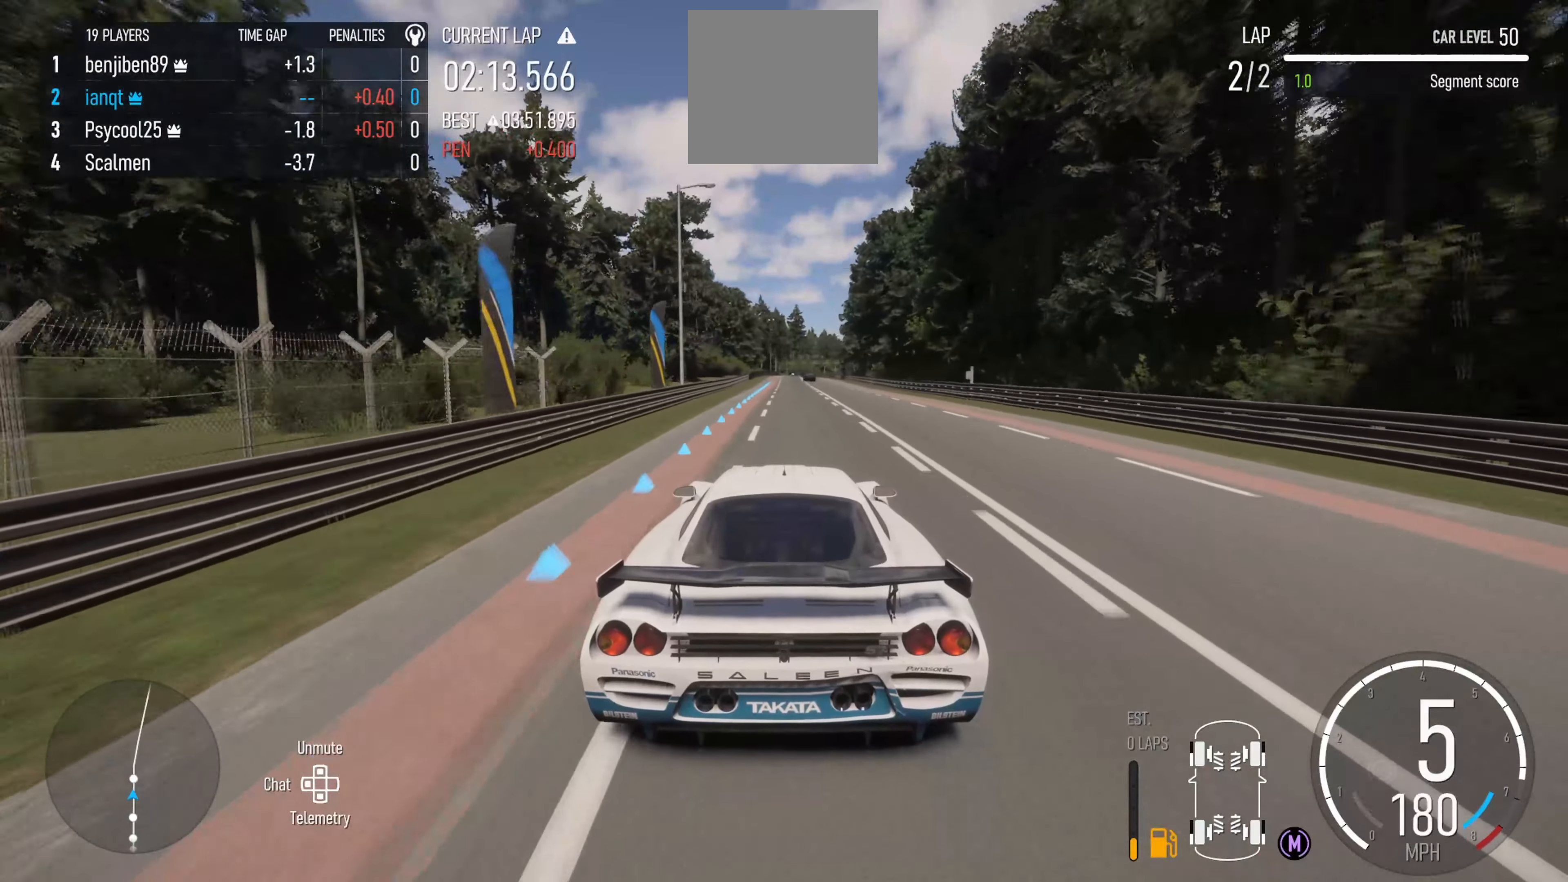
{"buttons": ["R2"], "left_stick": "right", "right_stick": "center", "events": [[50, "left_stick", "center"], [350, "left_stick", "right"]]}
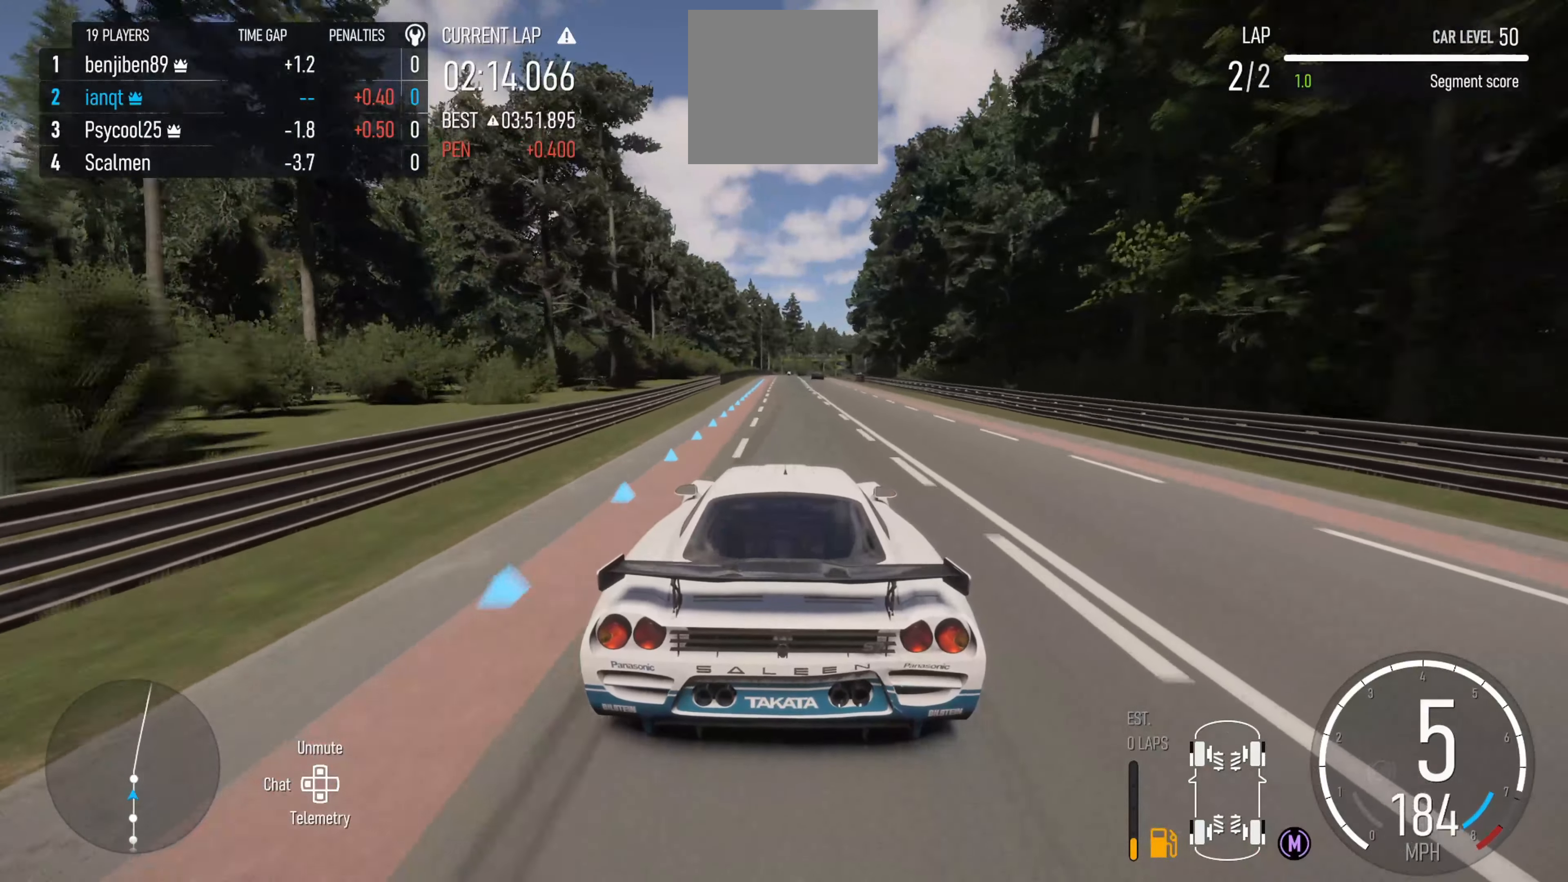
{"buttons": ["R2"], "left_stick": "right", "right_stick": "center", "events": [[50, "left_stick", "center"], [183, "left_stick", "right"], [283, "left_stick", "center"], [433, "left_stick", "right"]]}
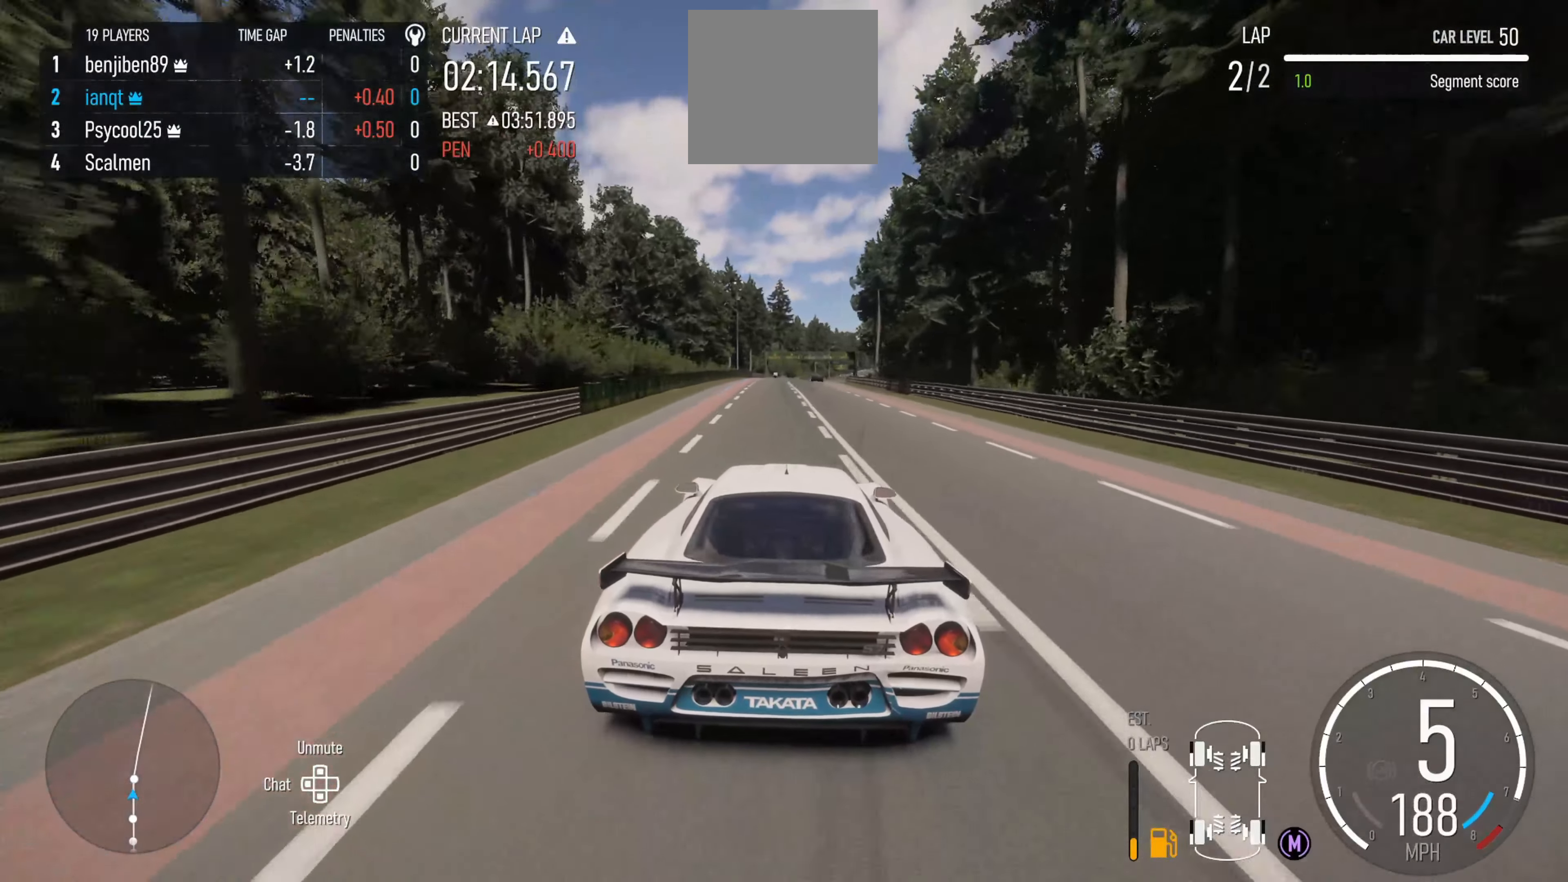
{"buttons": ["R2"], "left_stick": "right", "right_stick": "center", "events": [[167, "left_stick", "center"], [333, "left_stick", "right"]]}
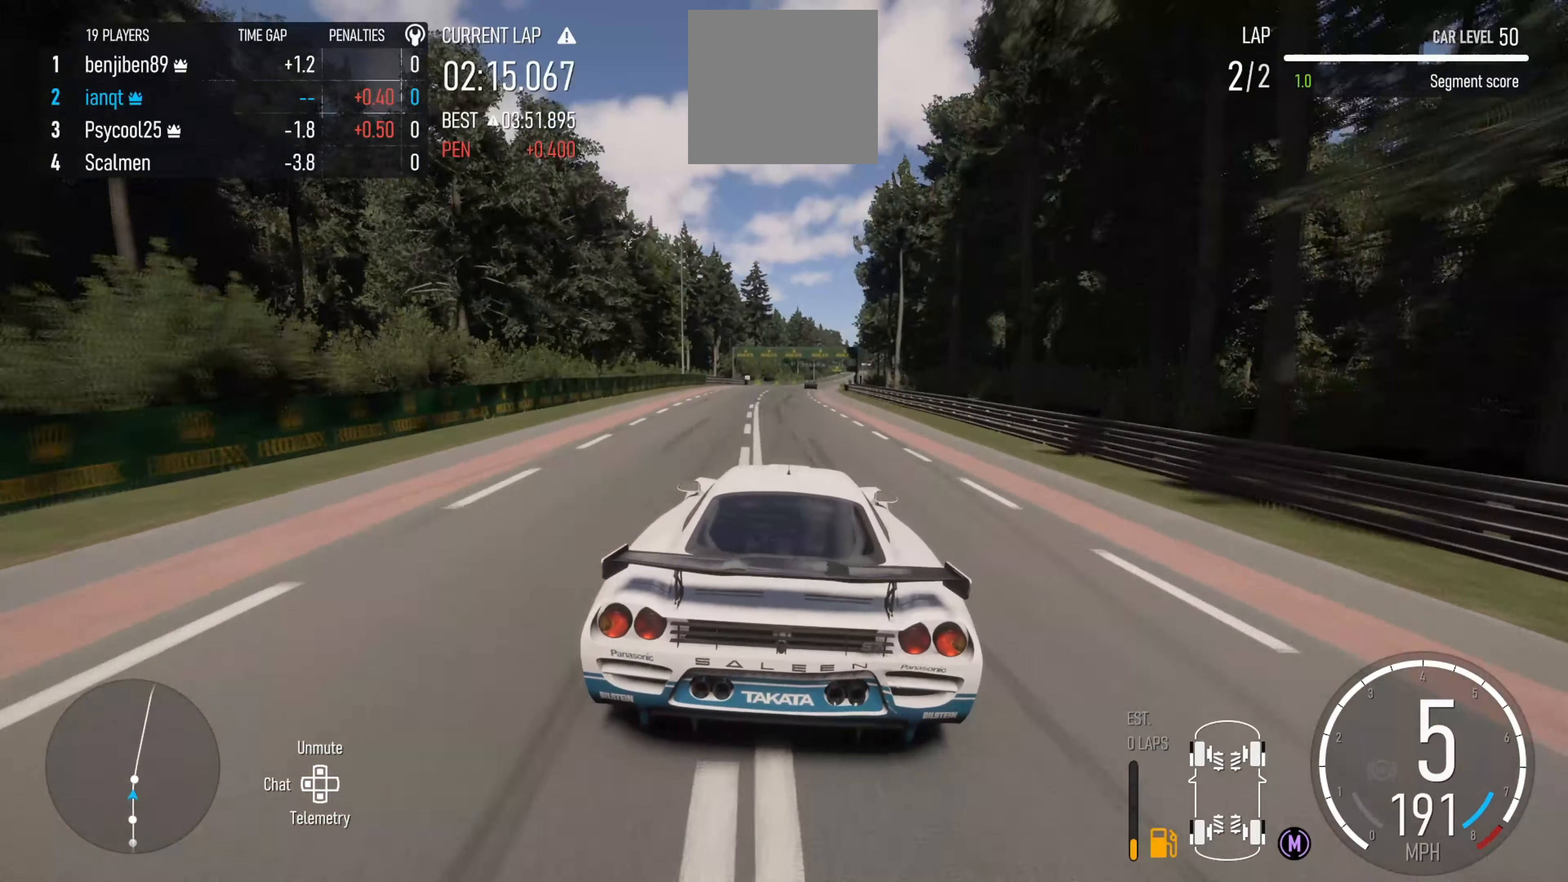
{"buttons": ["R2"], "left_stick": "right", "right_stick": "center", "events": [[17, "left_stick", "center"], [217, "left_stick", "right"]]}
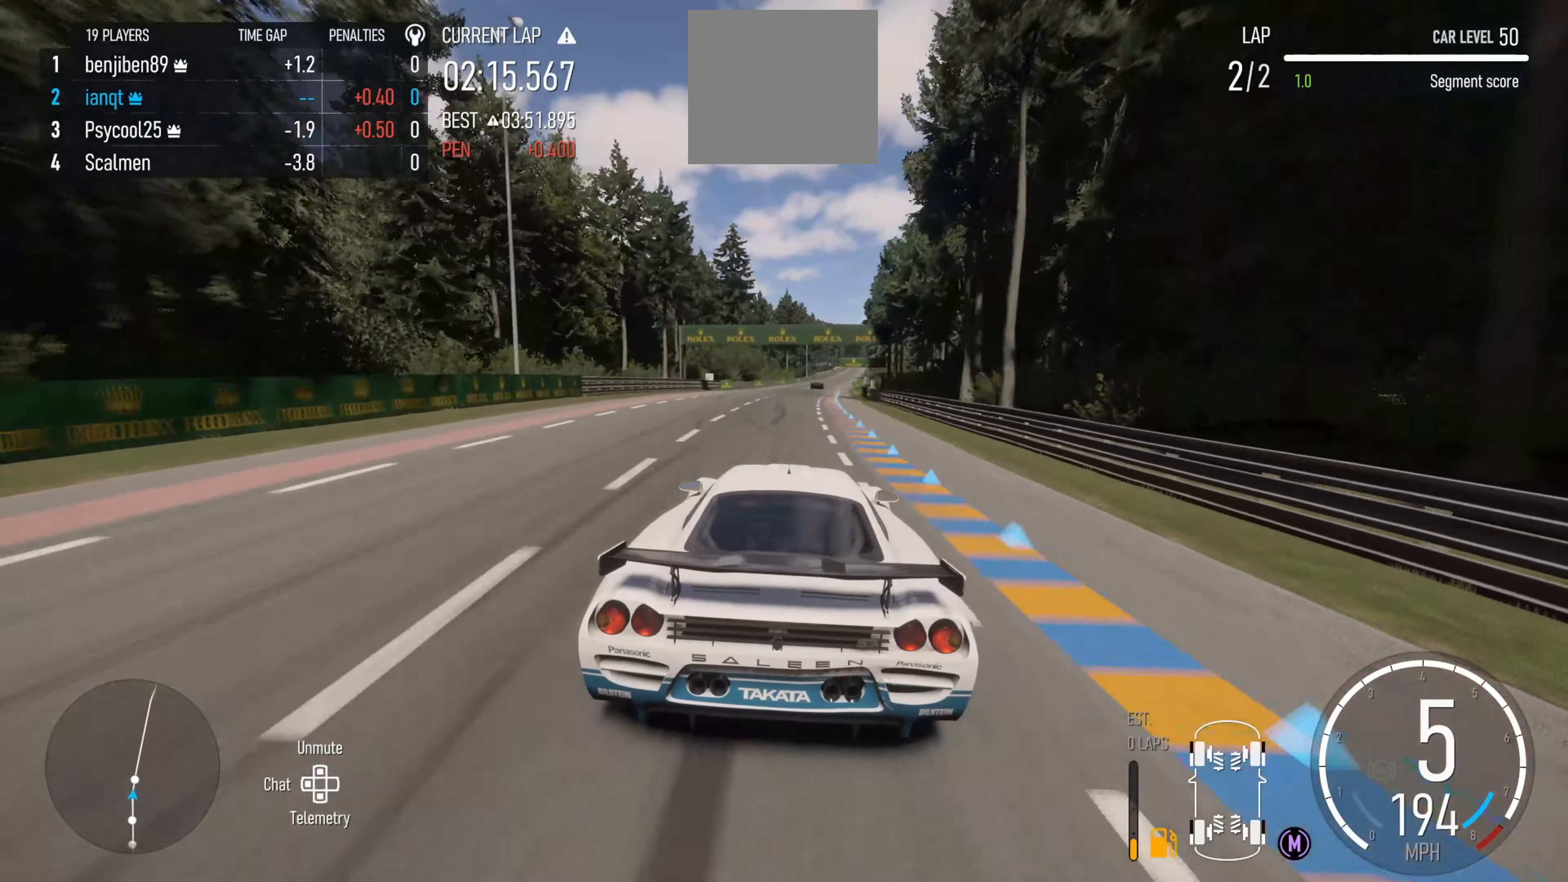
{"buttons": ["R2"], "left_stick": "center", "right_stick": "center", "events": [[33, "left_stick", "center"], [150, "left_stick", "right"], [383, "left_stick", "center"]]}
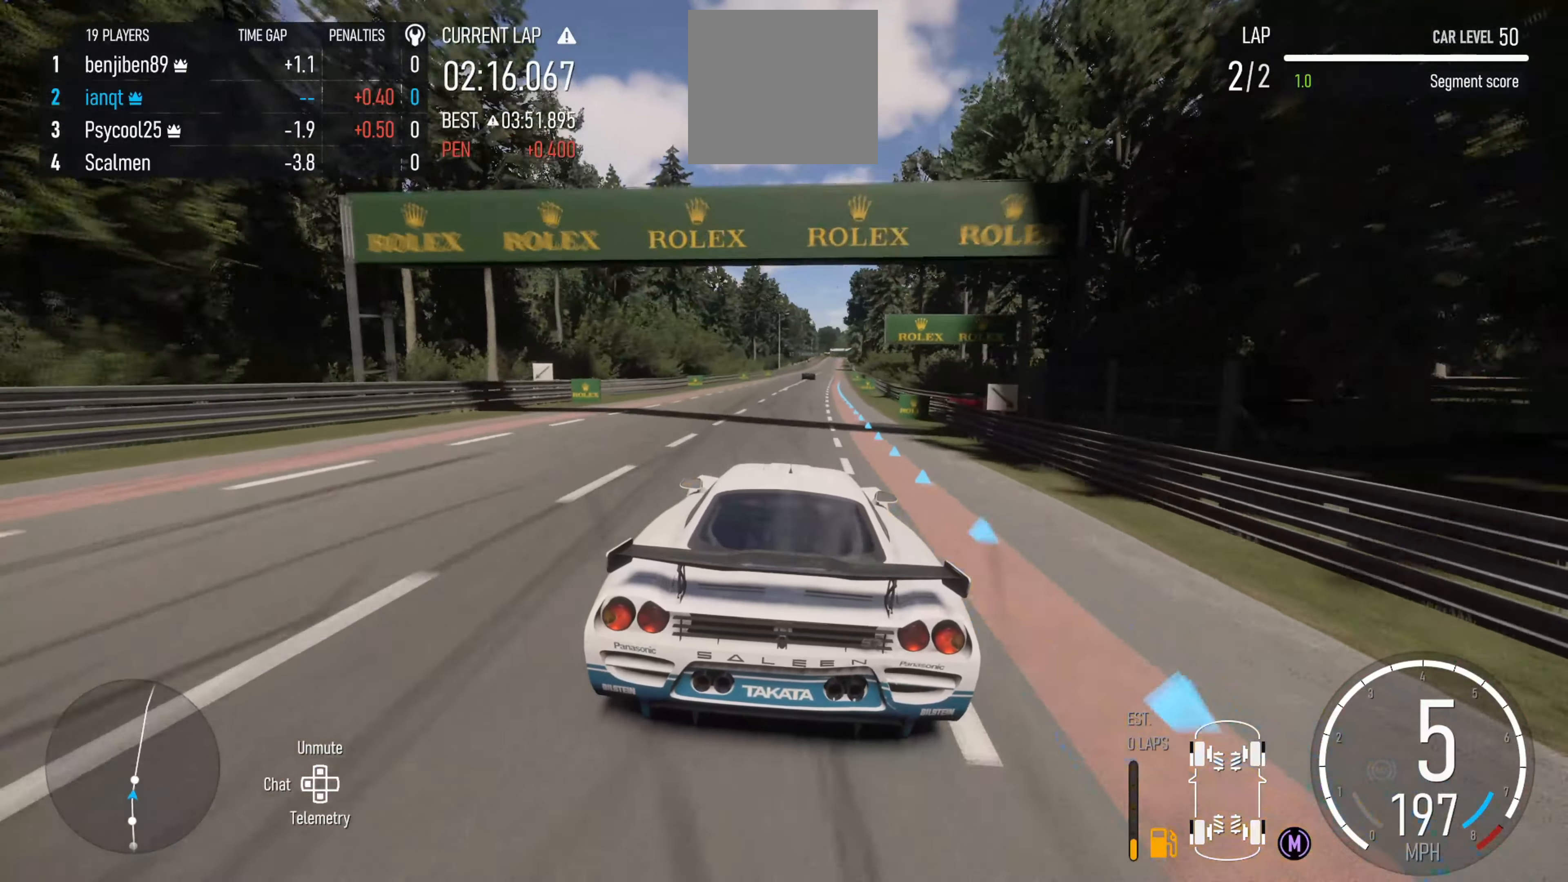
{"buttons": ["R2"], "left_stick": "center", "right_stick": "center", "events": [[250, "left_stick", "right"], [434, "left_stick", "center"]]}
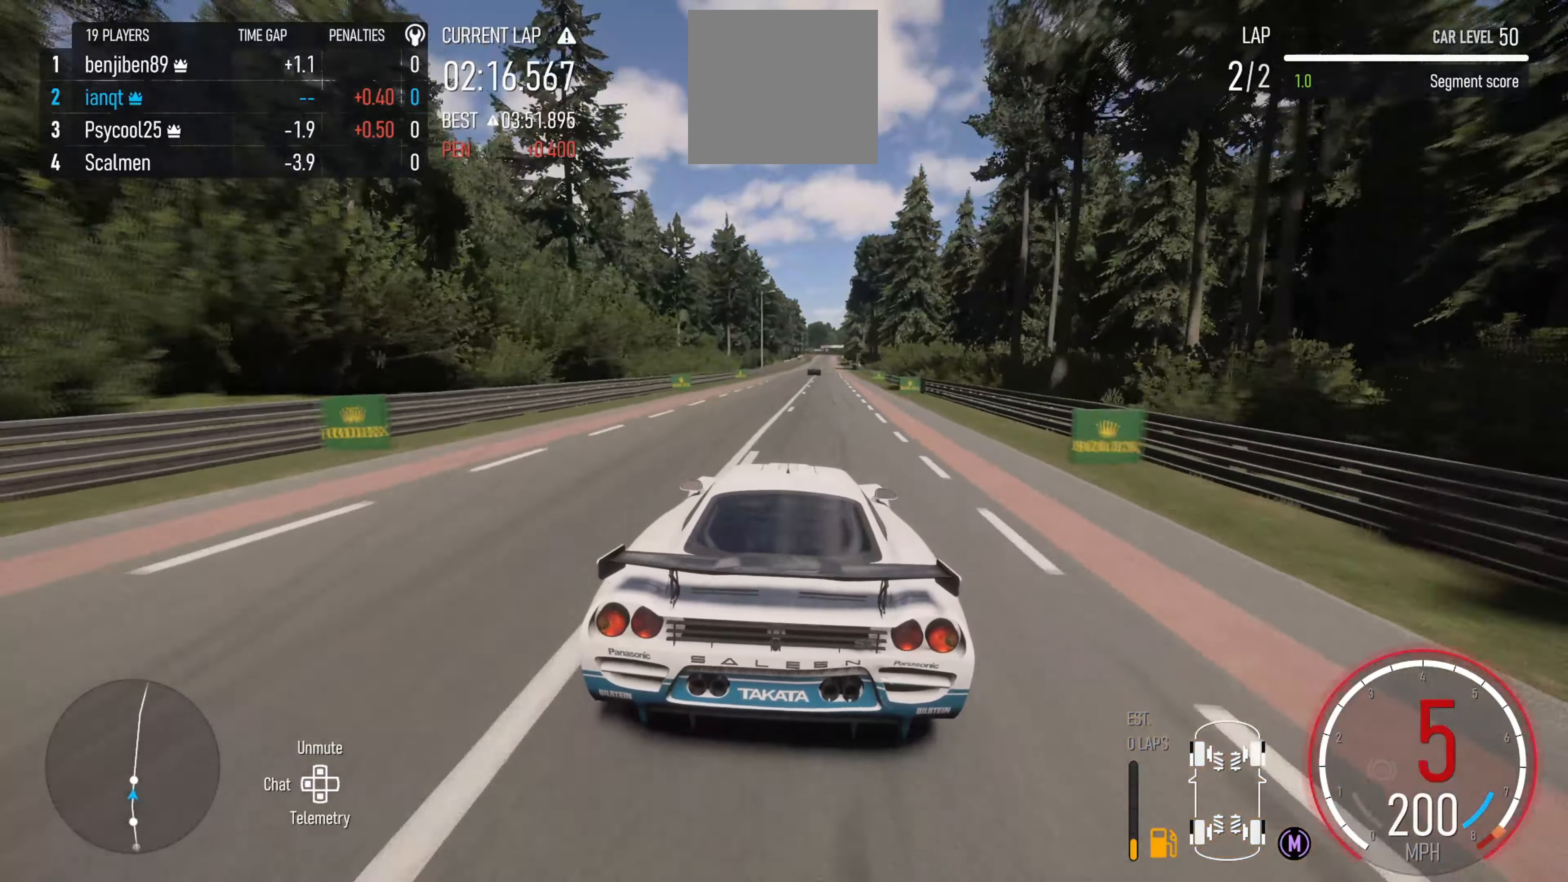
{"buttons": ["R2"], "left_stick": "center", "right_stick": "center", "events": [[50, "left_stick", "right"], [234, "left_stick", "center"], [284, "X", "down"], [400, "X", "up"]]}
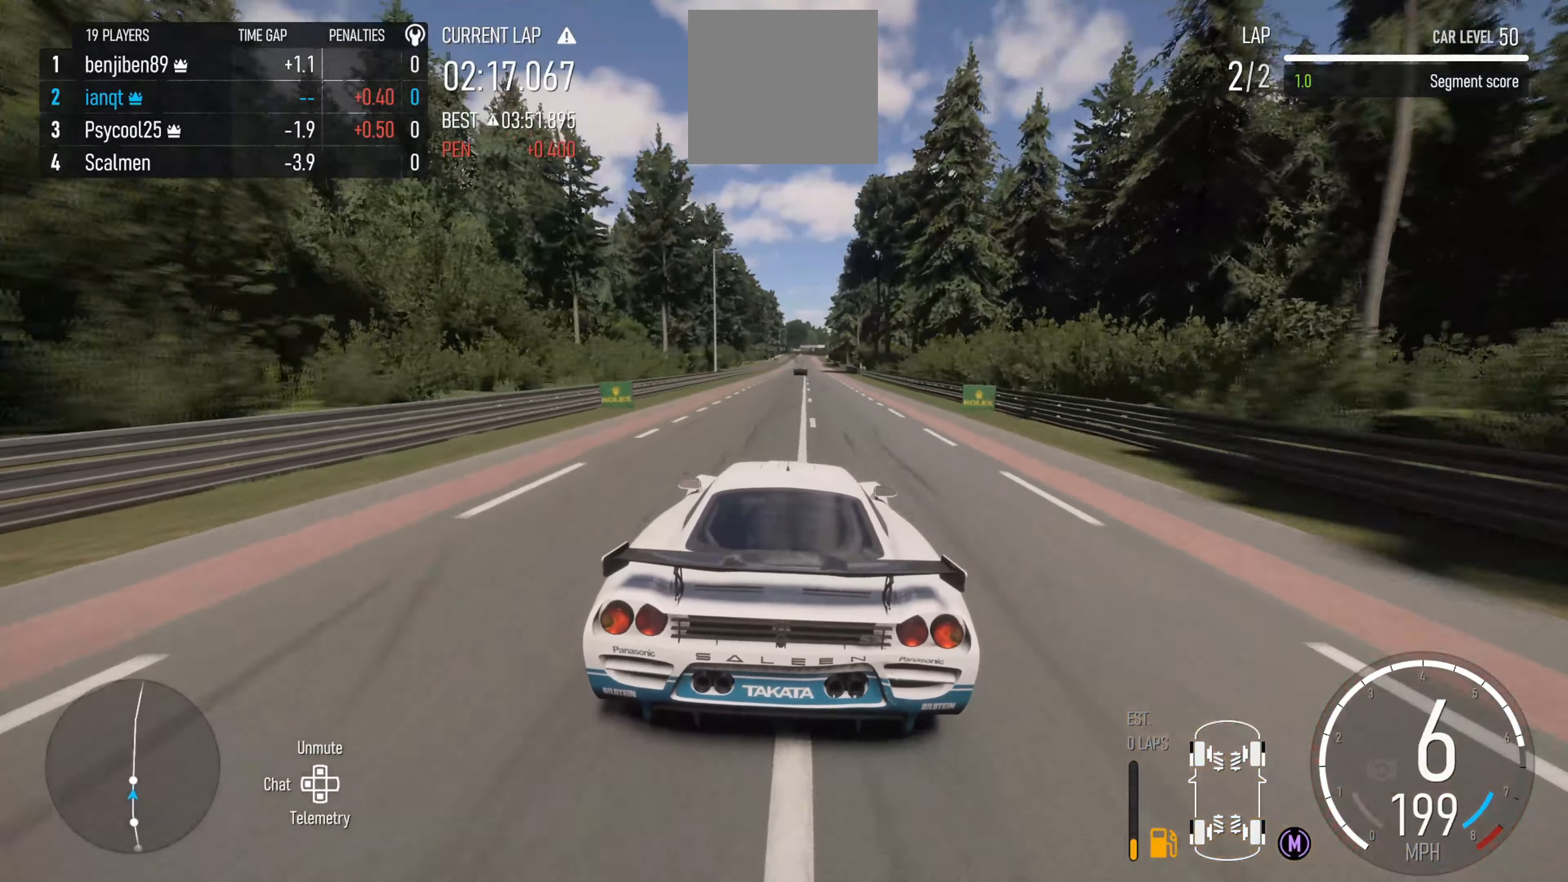
{"buttons": ["R2"], "left_stick": "center", "right_stick": "down", "events": [[234, "right_stick", "down"]]}
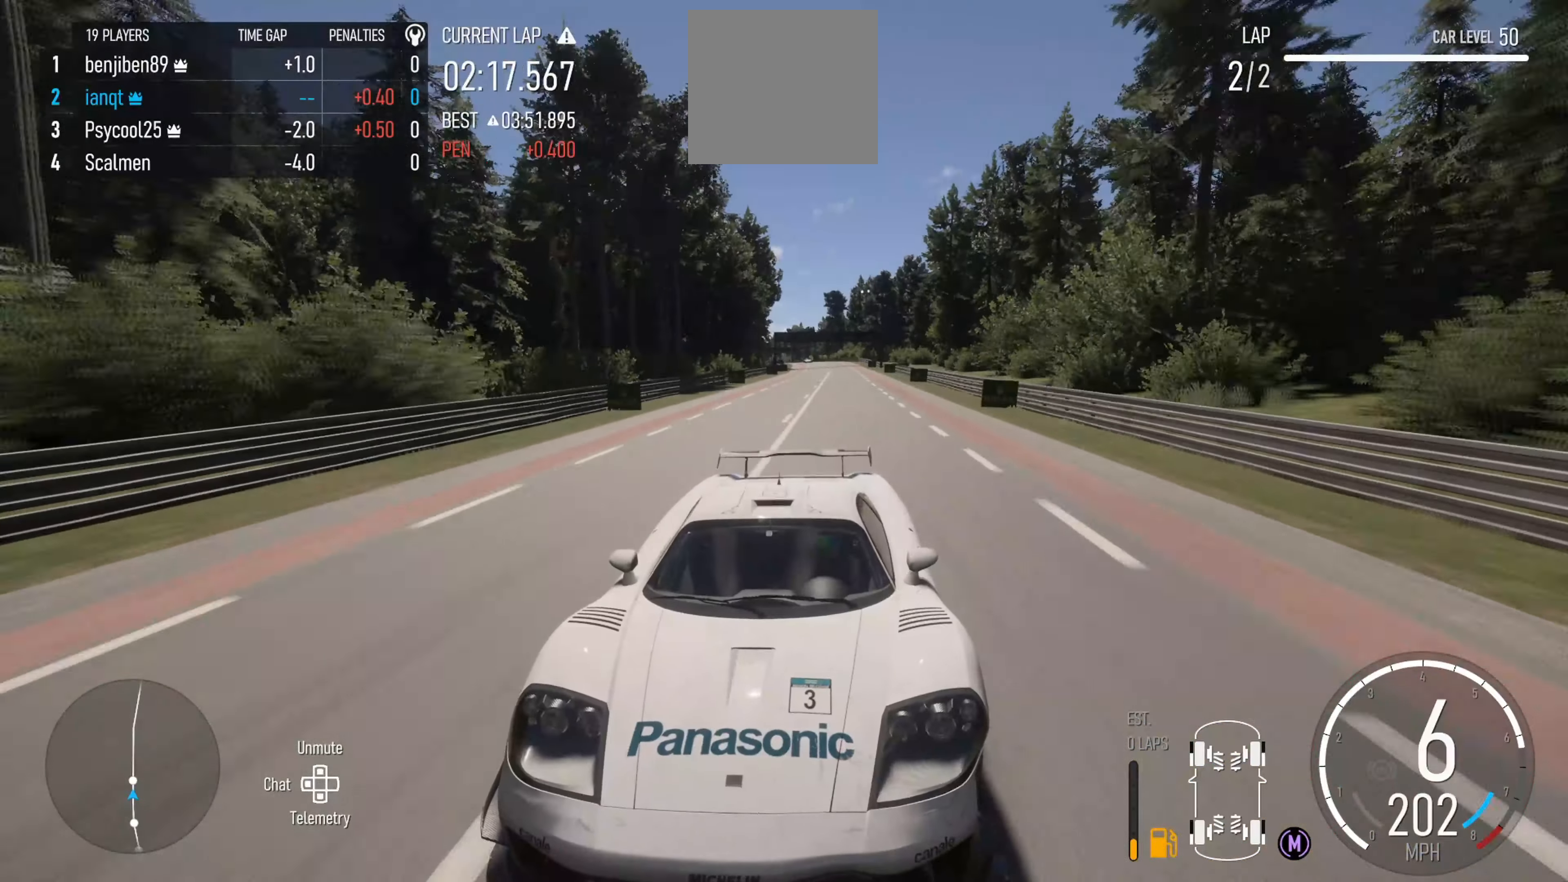
{"buttons": ["R2"], "left_stick": "center", "right_stick": "center", "events": [[267, "right_stick", "center"]]}
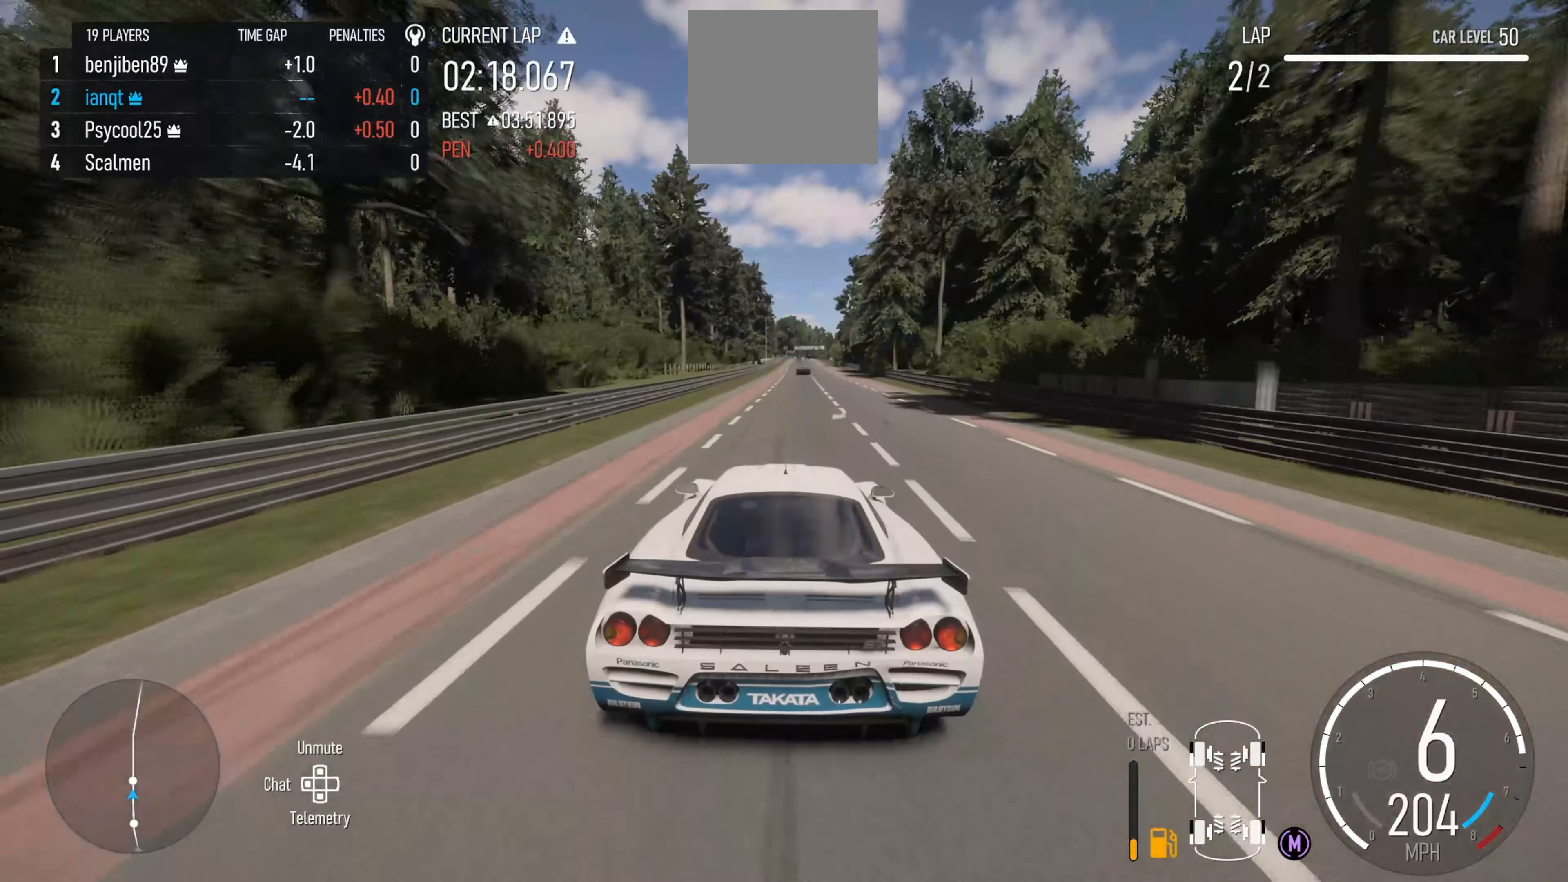
{"buttons": ["R2"], "left_stick": "right", "right_stick": "center", "events": [[134, "left_stick", "right"], [250, "left_stick", "center"], [484, "left_stick", "right"]]}
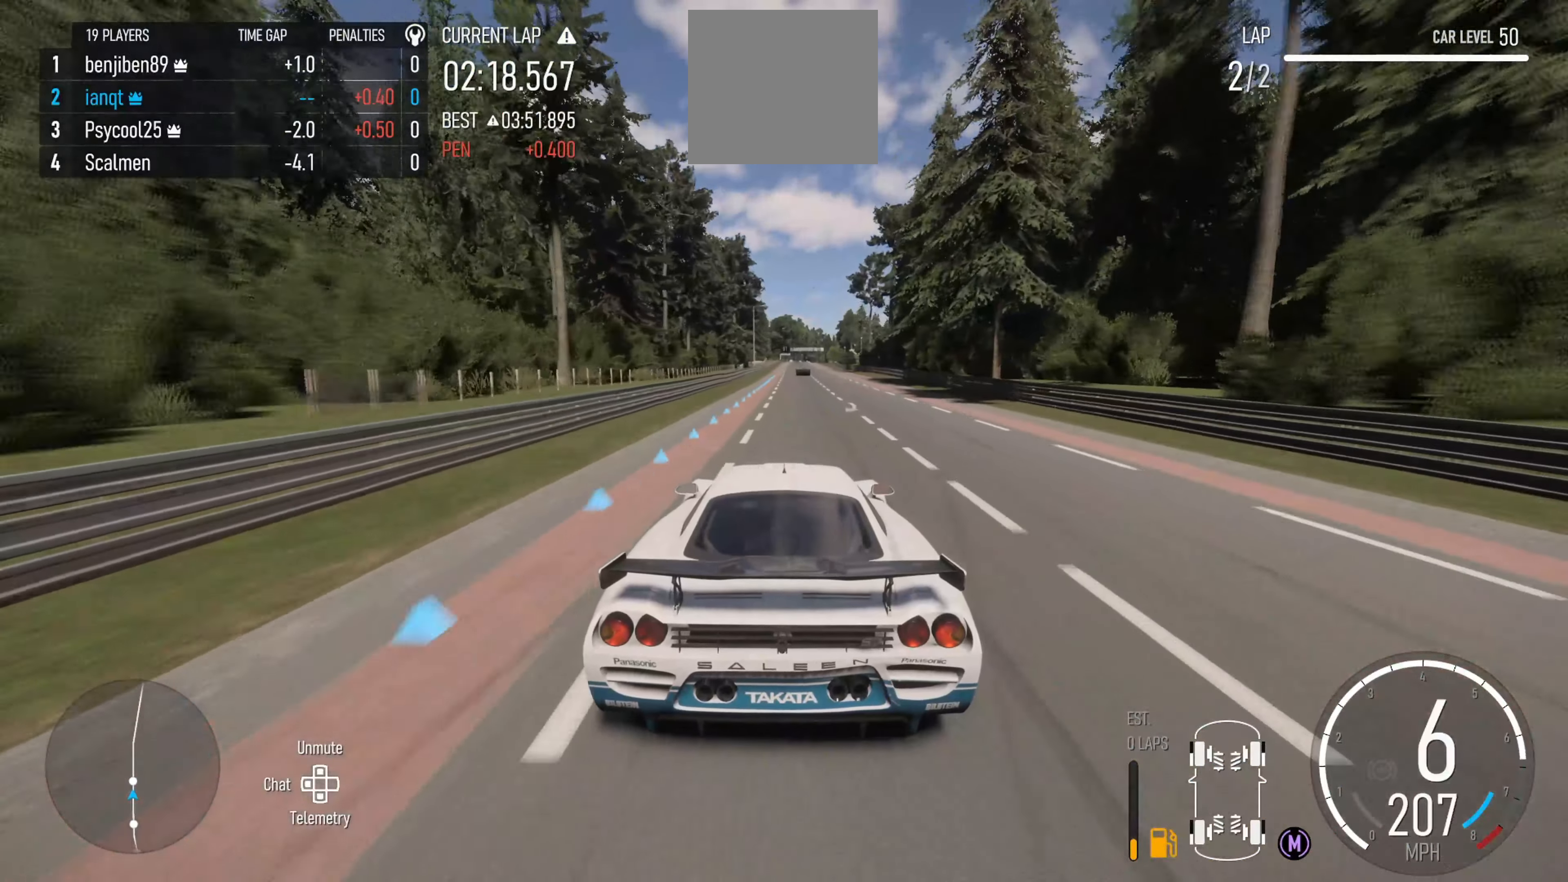
{"buttons": ["R2"], "left_stick": "center", "right_stick": "center", "events": [[150, "left_stick", "center"]]}
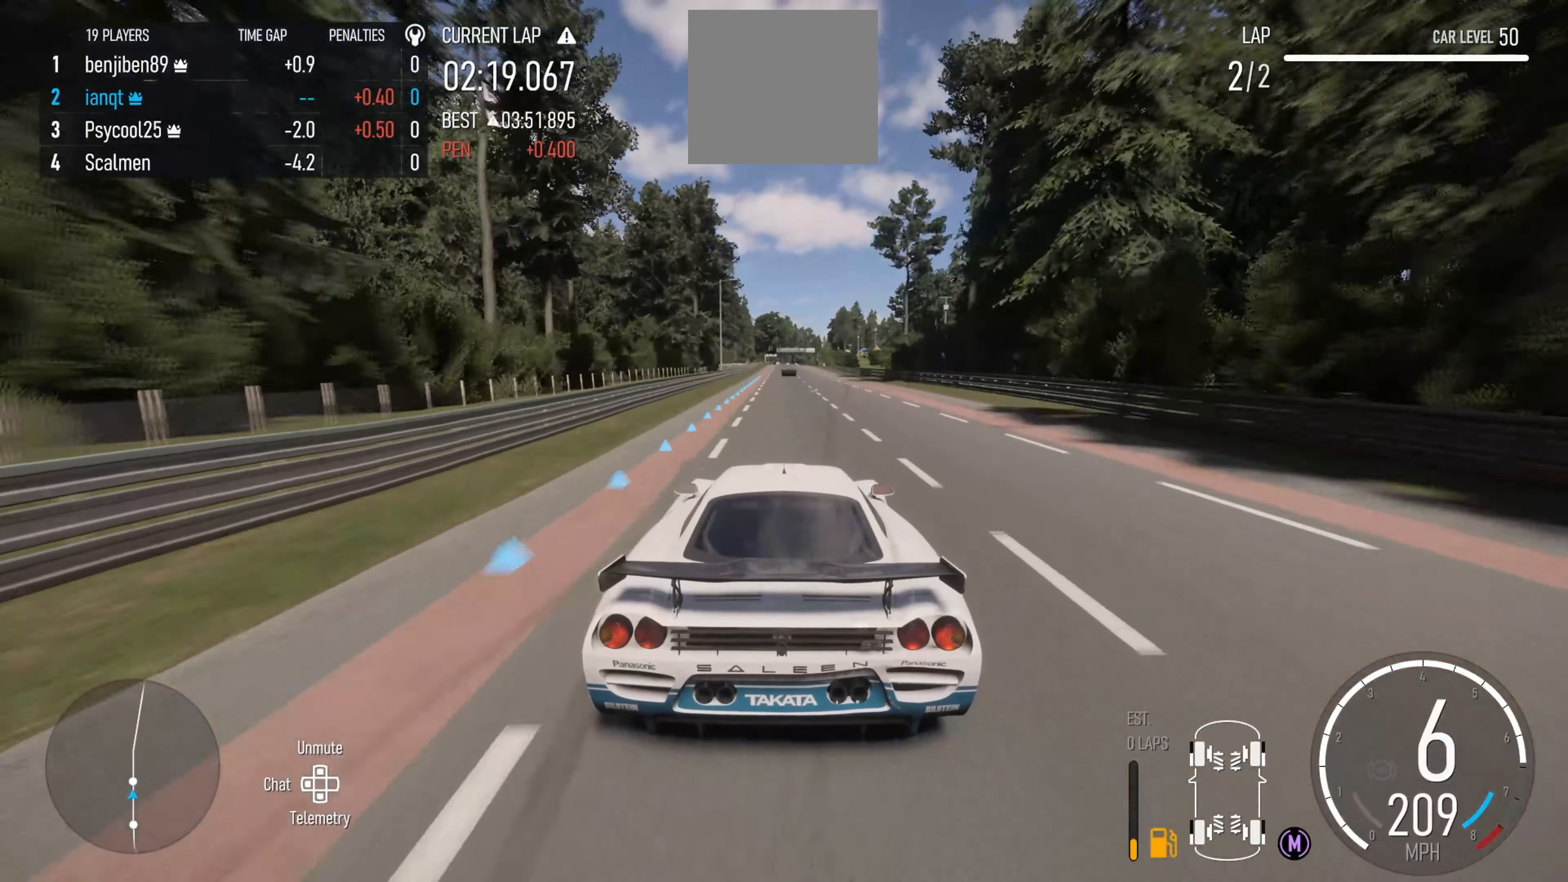
{"buttons": ["R2"], "left_stick": "center", "right_stick": "center", "events": [[67, "left_stick", "left"], [150, "left_stick", "center"], [300, "left_stick", "left"], [417, "left_stick", "center"]]}